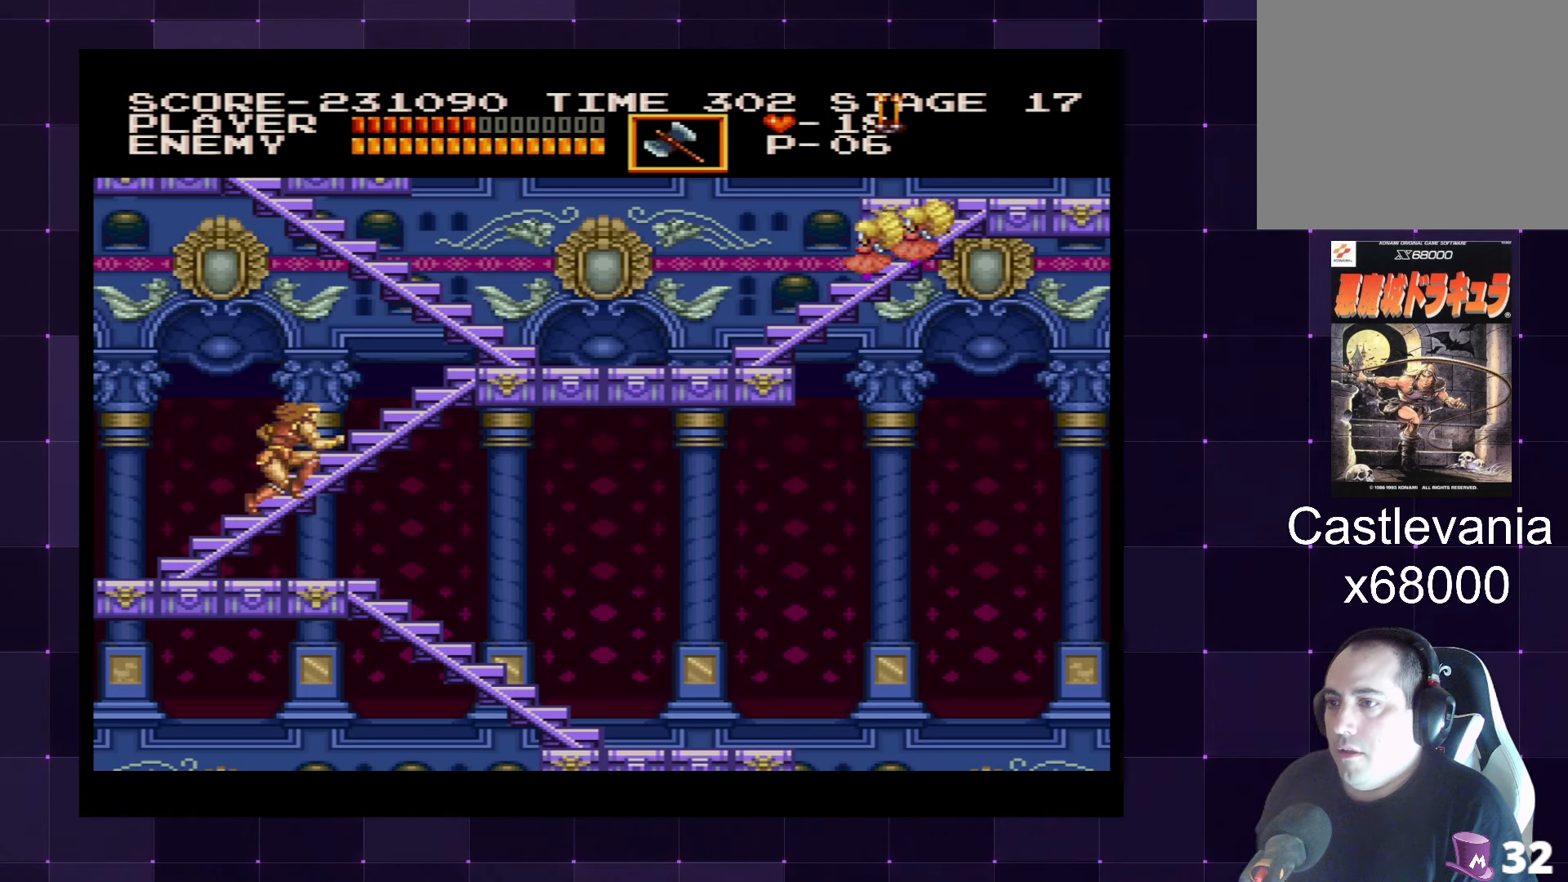
Gameplay with a controller (PlayStation layout); each line is a JSON object with the inputs held at the frame after it. "events" lists button and stick changes between this image and that frame as [ms after this image, input, new state], when the widget could be followed in between. Not read: L3 R3.
{"buttons": [], "left_stick": "center", "right_stick": "center", "events": [[33, "CROSS", "up"], [67, "SQUARE", "down"], [133, "SQUARE", "up"], [200, "DPAD_UP", "up"]]}
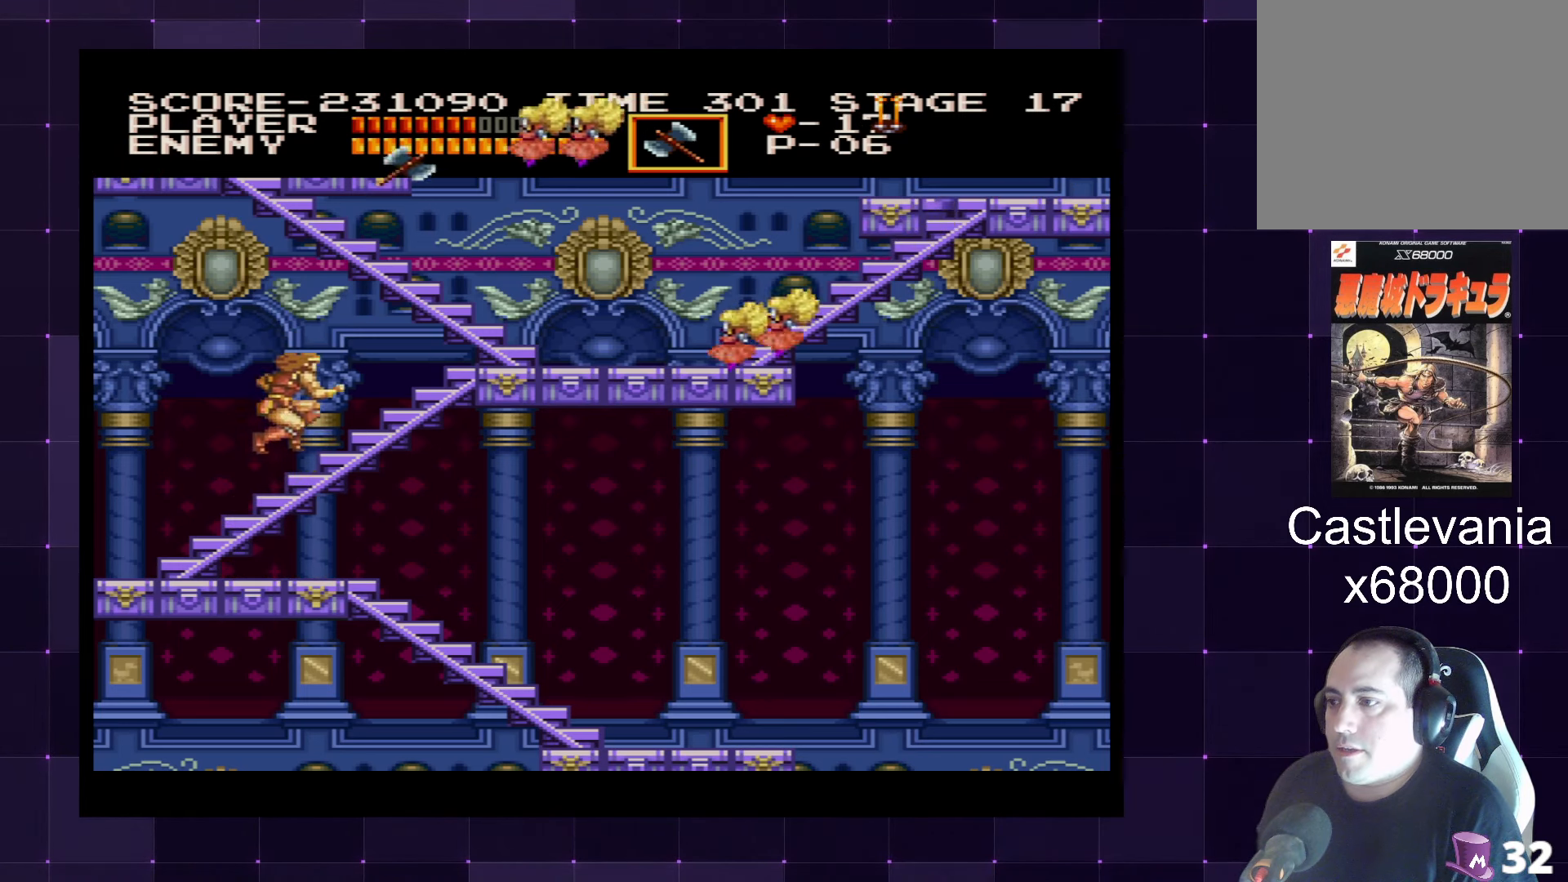
{"buttons": [], "left_stick": "center", "right_stick": "center", "events": []}
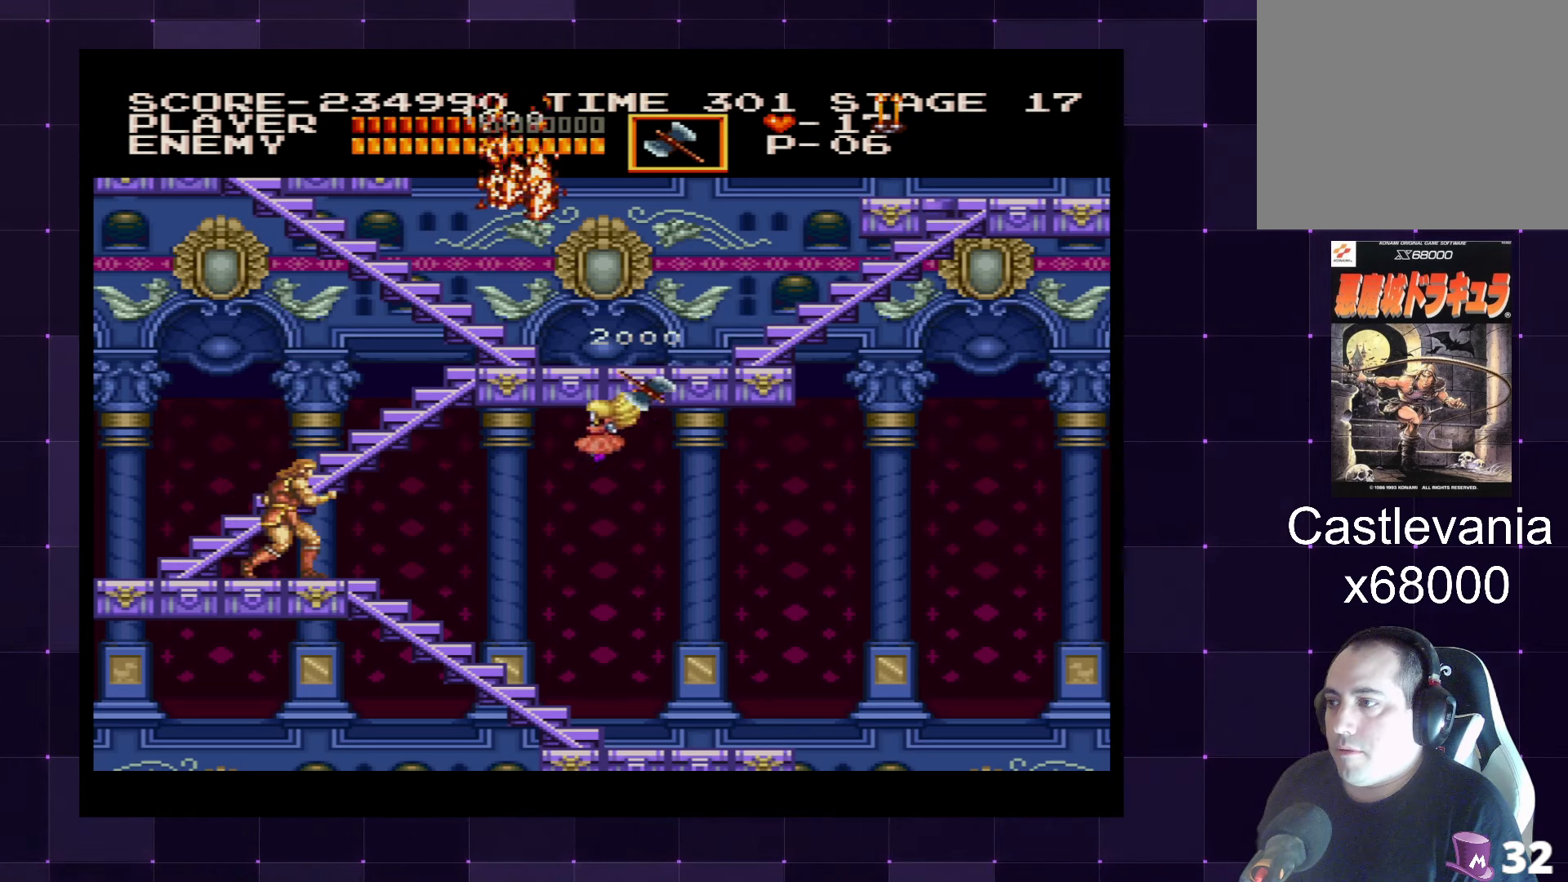
{"buttons": [], "left_stick": "center", "right_stick": "center", "events": [[133, "DPAD_LEFT", "down"], [283, "DPAD_LEFT", "up"], [317, "DPAD_RIGHT", "down"], [383, "SQUARE", "down"], [400, "DPAD_RIGHT", "up"], [467, "SQUARE", "up"]]}
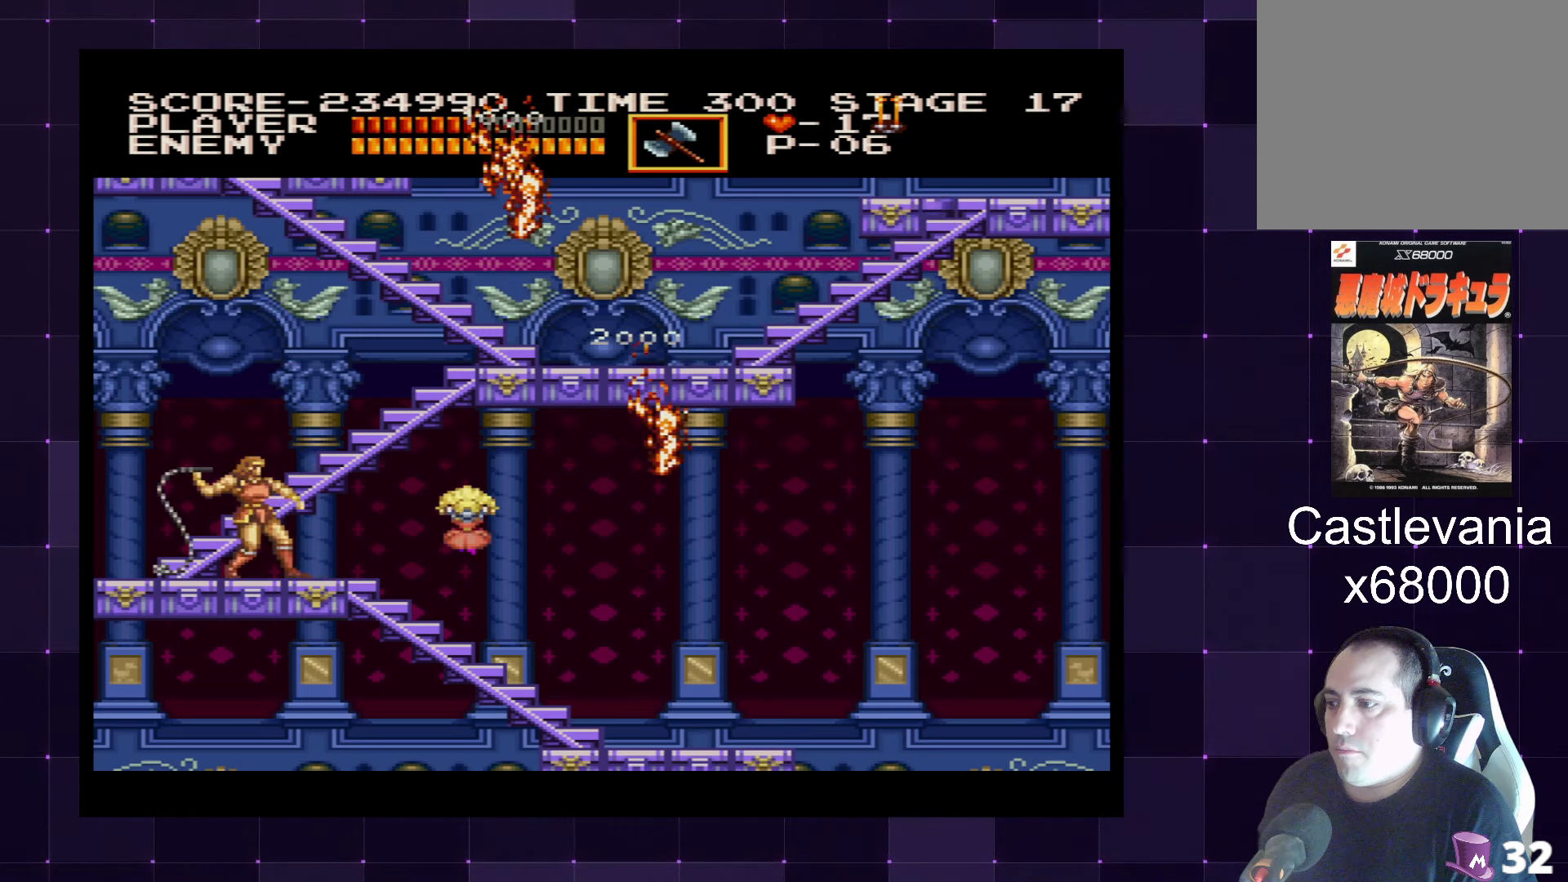
{"buttons": ["DPAD_LEFT"], "left_stick": "center", "right_stick": "center", "events": [[283, "DPAD_LEFT", "down"]]}
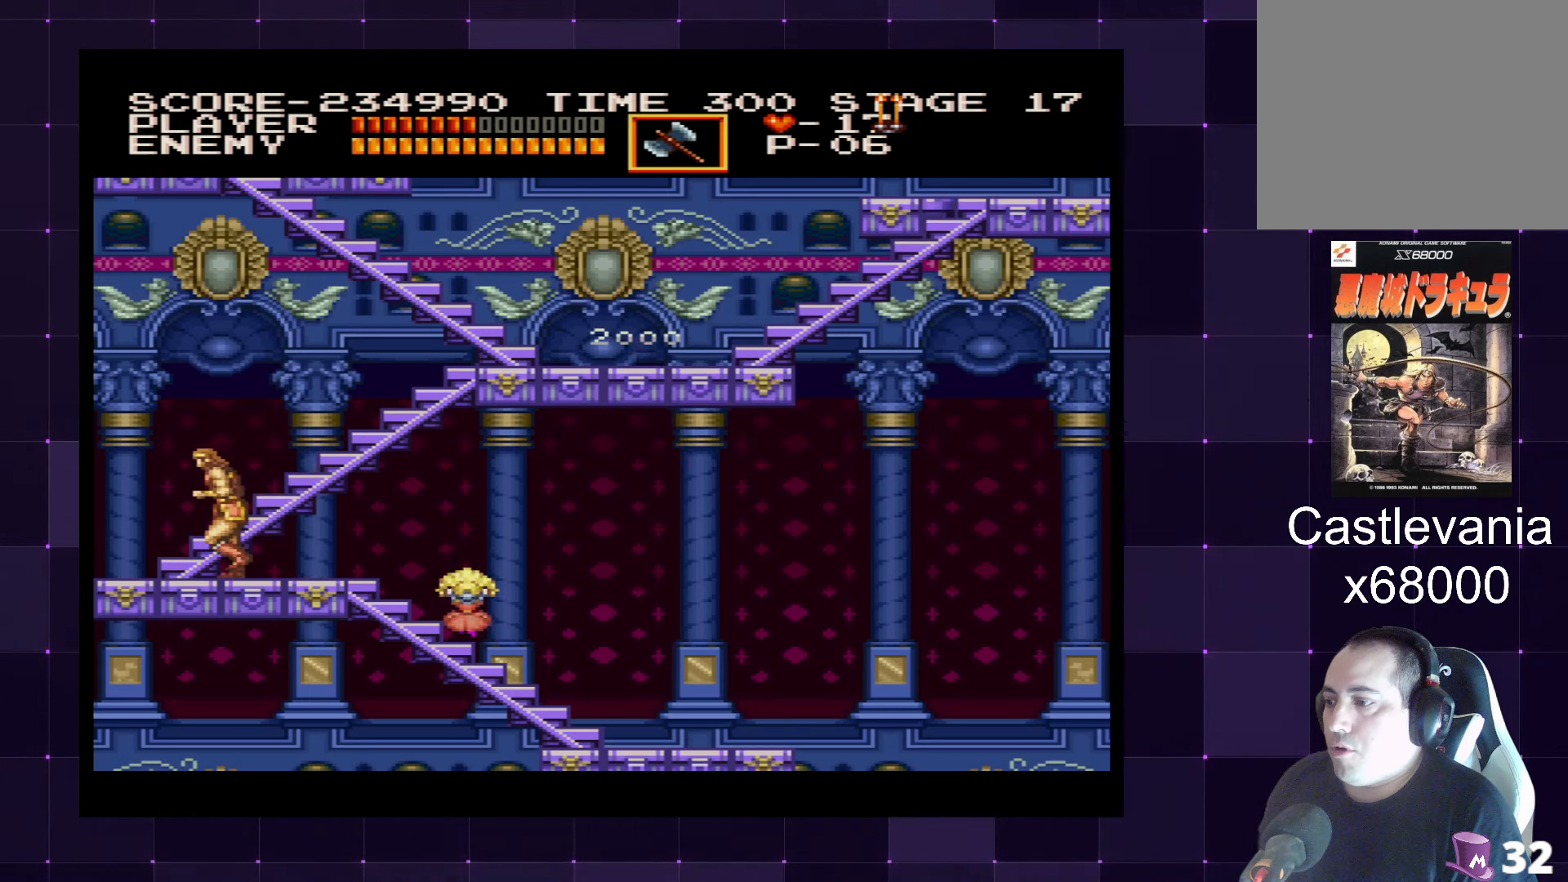
{"buttons": ["SQUARE"], "left_stick": "center", "right_stick": "center", "events": [[183, "DPAD_UP", "down"], [200, "DPAD_LEFT", "up"], [200, "DPAD_RIGHT", "down"], [217, "DPAD_UP", "up"], [317, "DPAD_RIGHT", "up"], [417, "SQUARE", "down"]]}
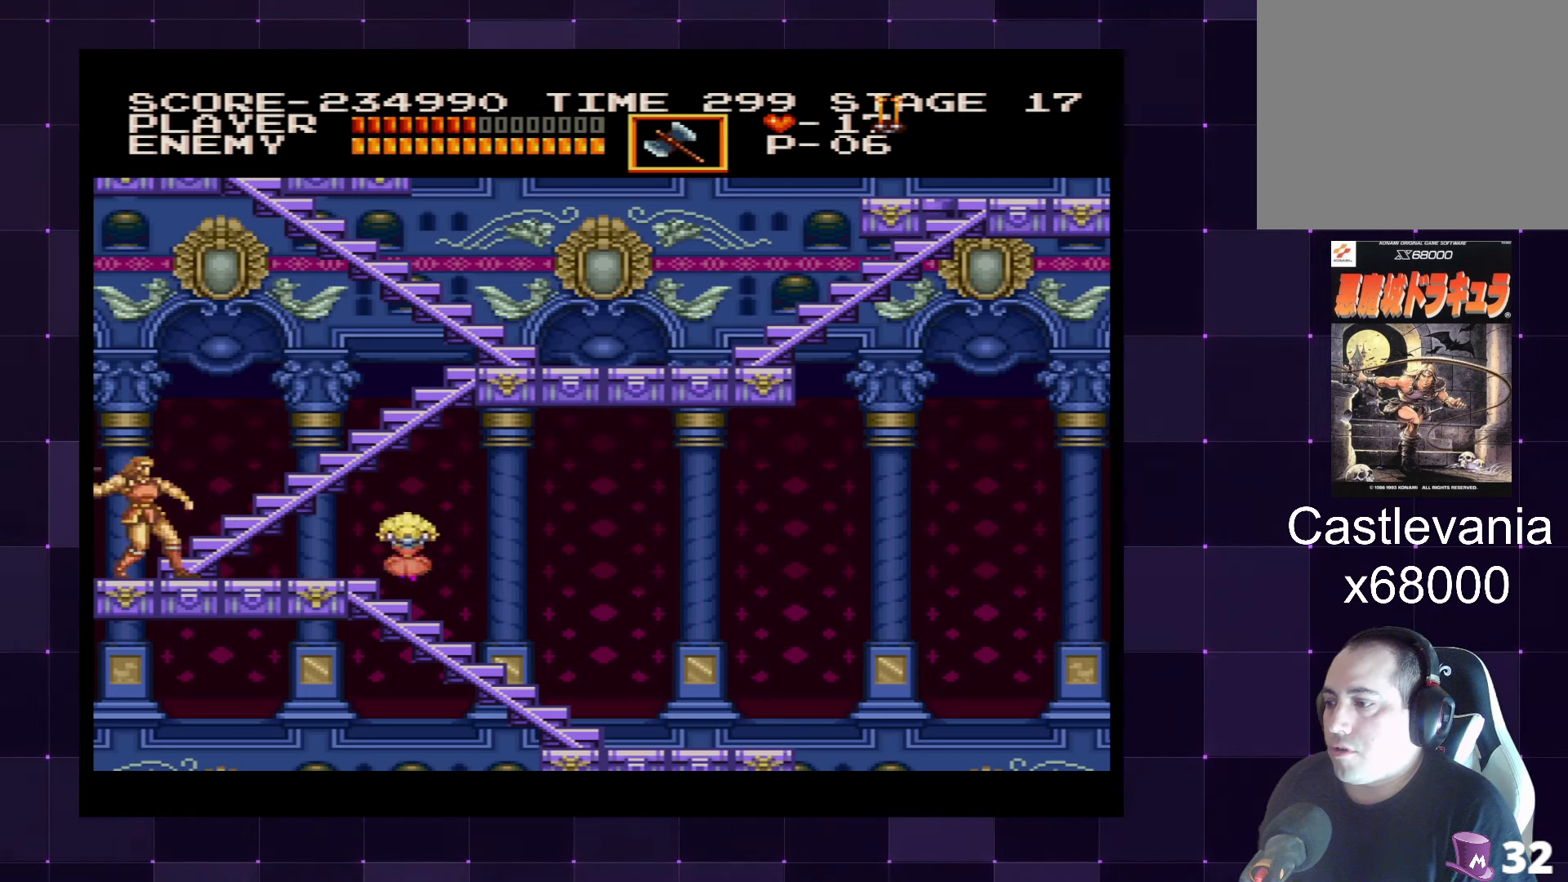
{"buttons": [], "left_stick": "center", "right_stick": "center", "events": [[50, "SQUARE", "up"]]}
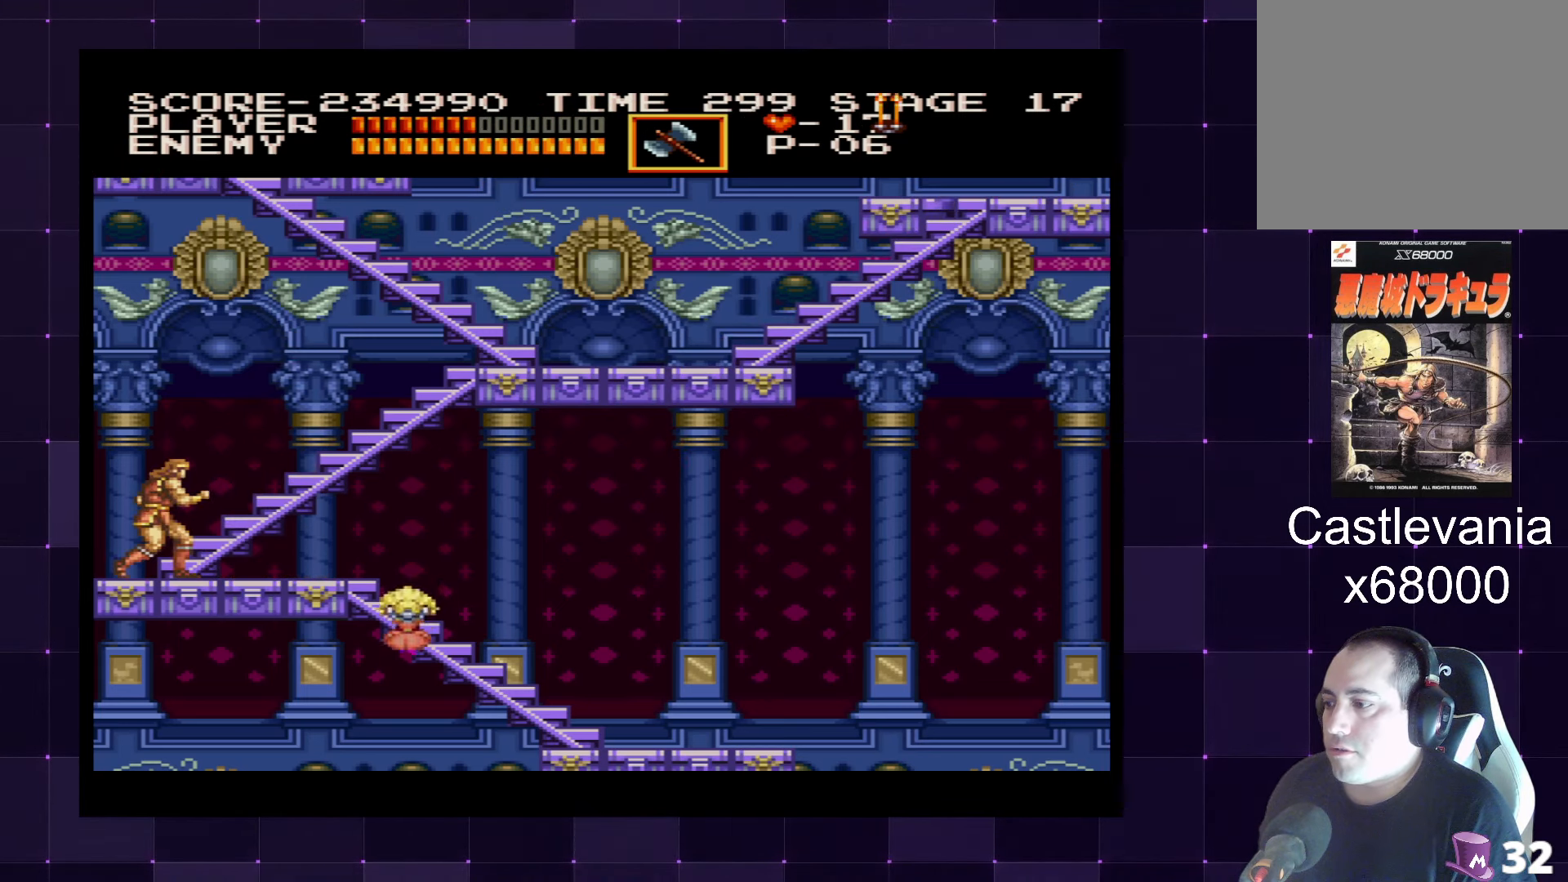
{"buttons": [], "left_stick": "center", "right_stick": "center", "events": []}
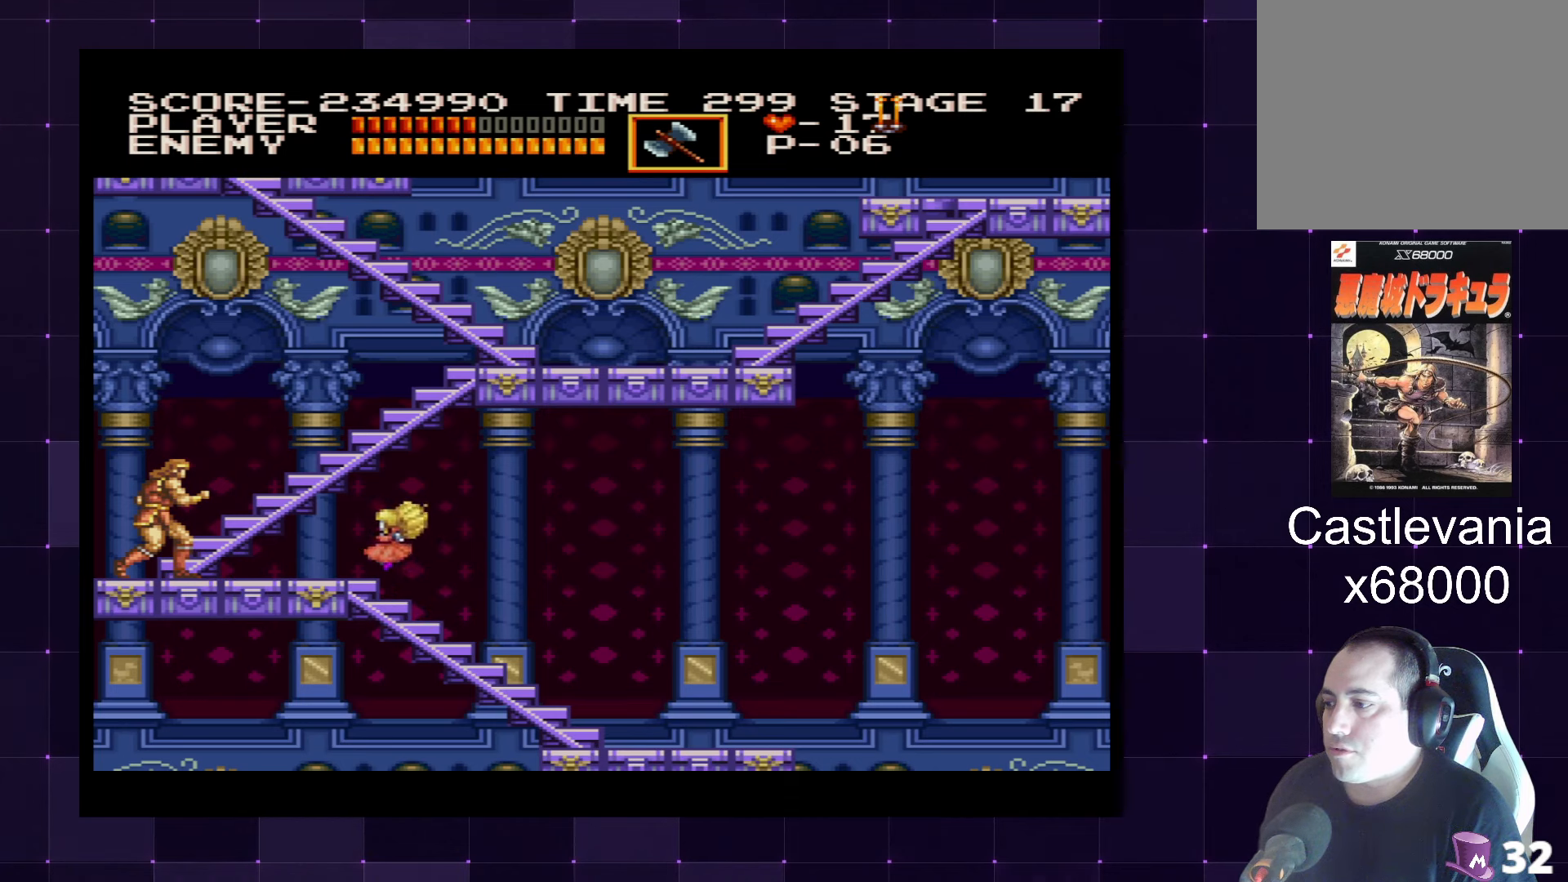
{"buttons": [], "left_stick": "center", "right_stick": "center", "events": [[50, "SQUARE", "down"], [184, "SQUARE", "up"]]}
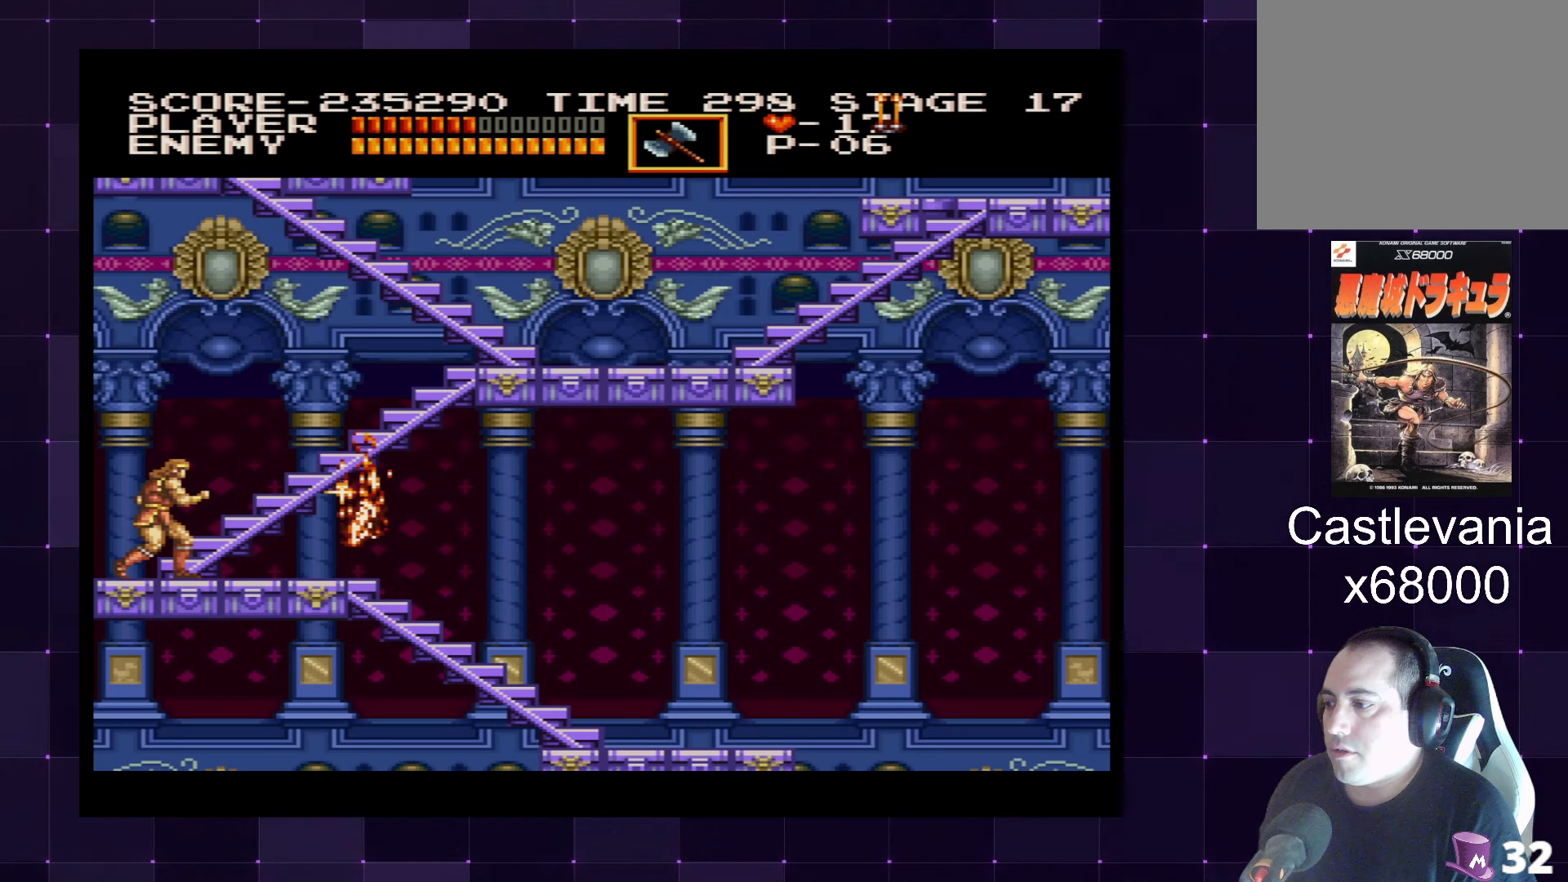
{"buttons": ["DPAD_UP"], "left_stick": "center", "right_stick": "center", "events": [[67, "DPAD_UP", "down"]]}
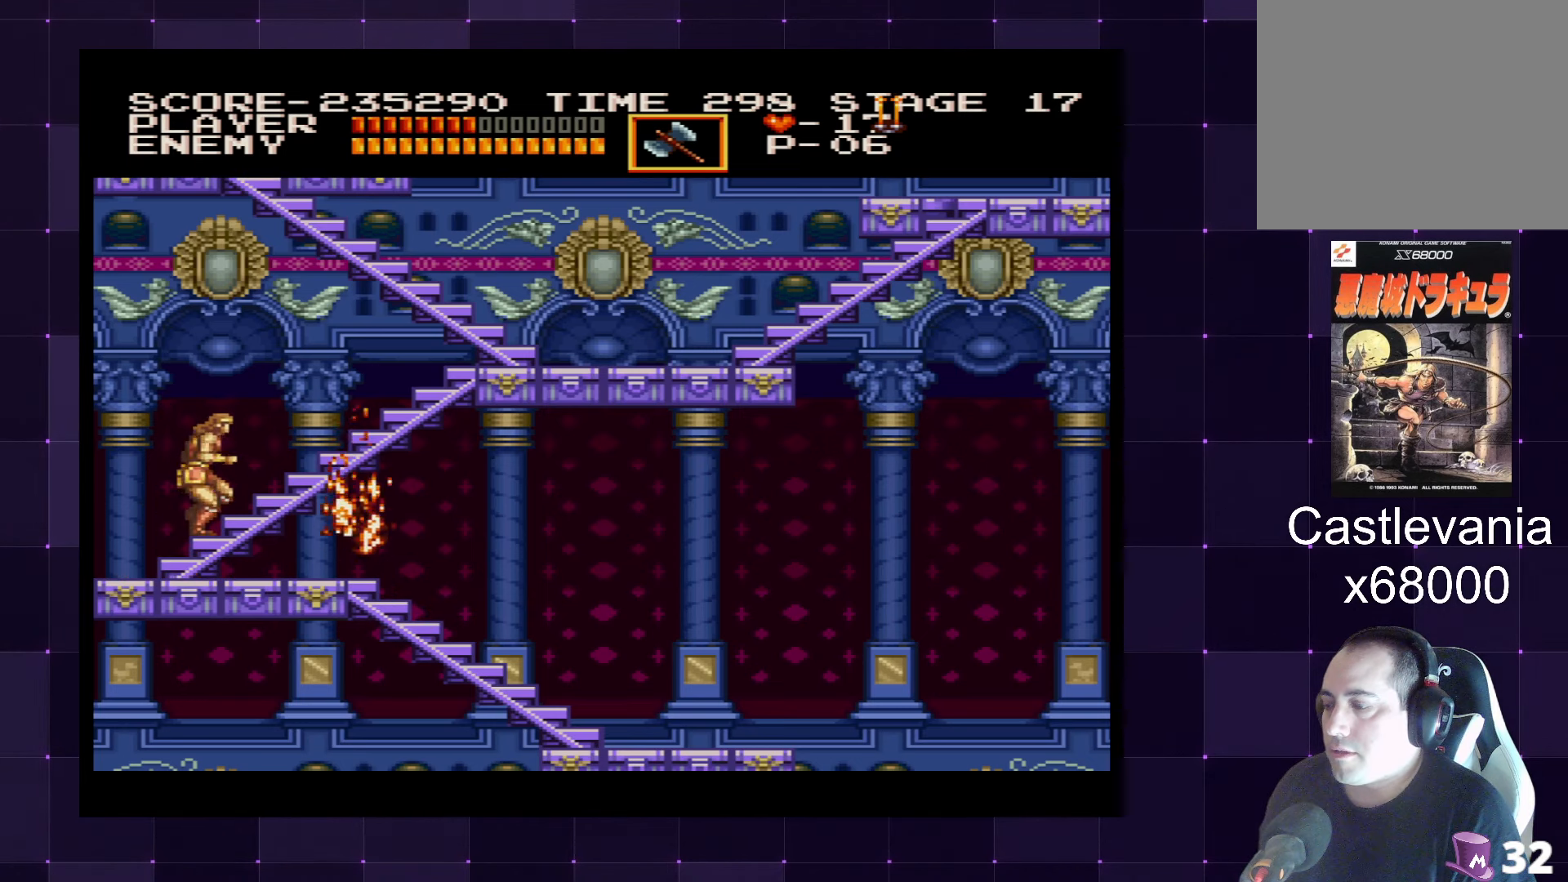
{"buttons": ["DPAD_UP"], "left_stick": "center", "right_stick": "center", "events": []}
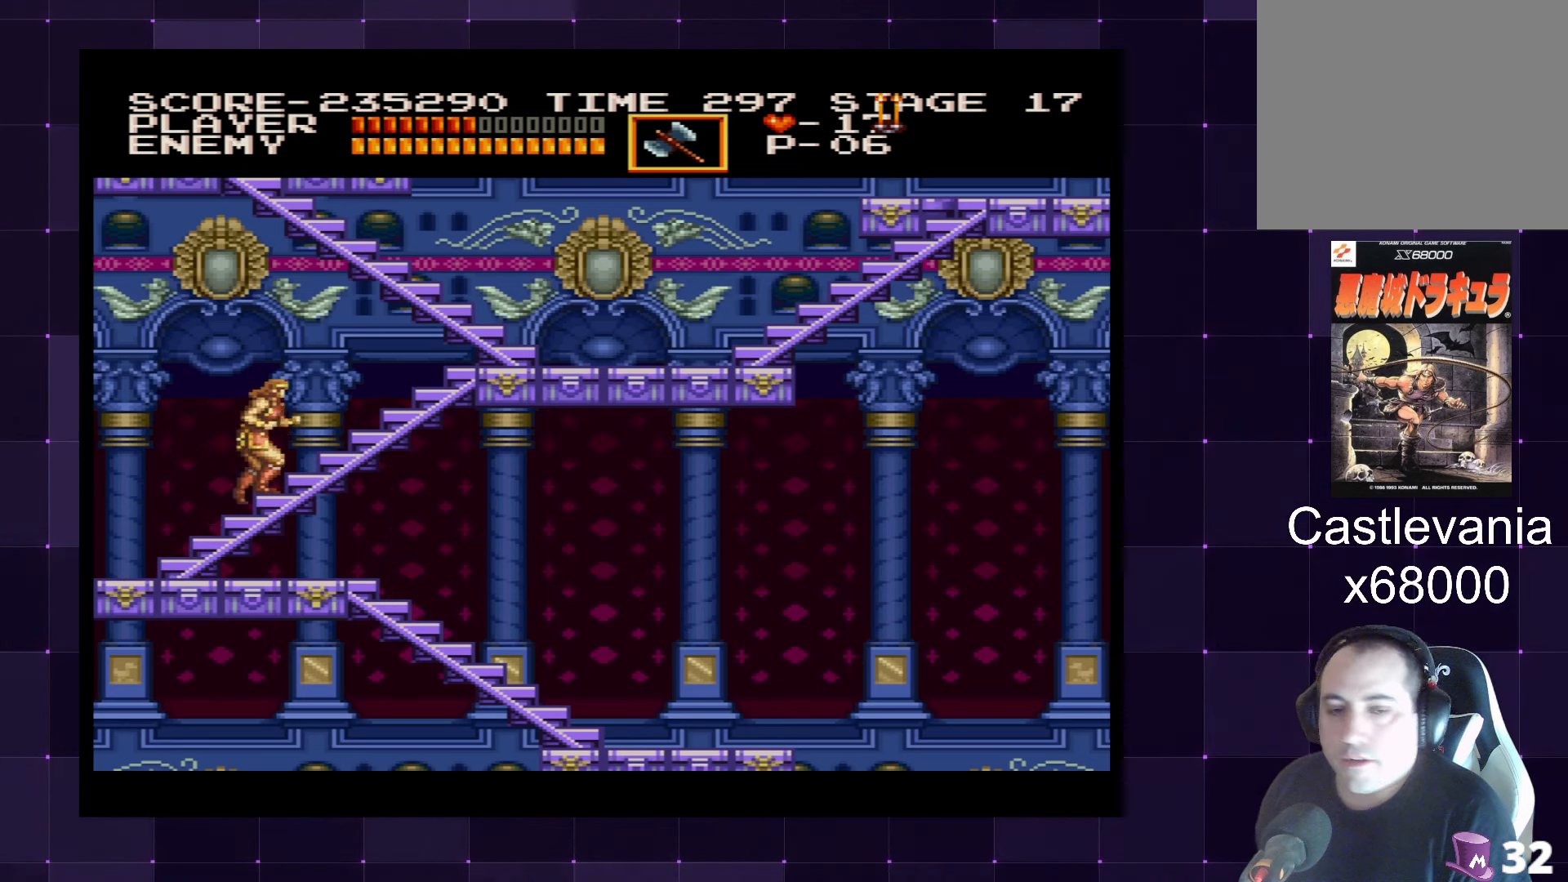
{"buttons": ["DPAD_UP"], "left_stick": "center", "right_stick": "center", "events": []}
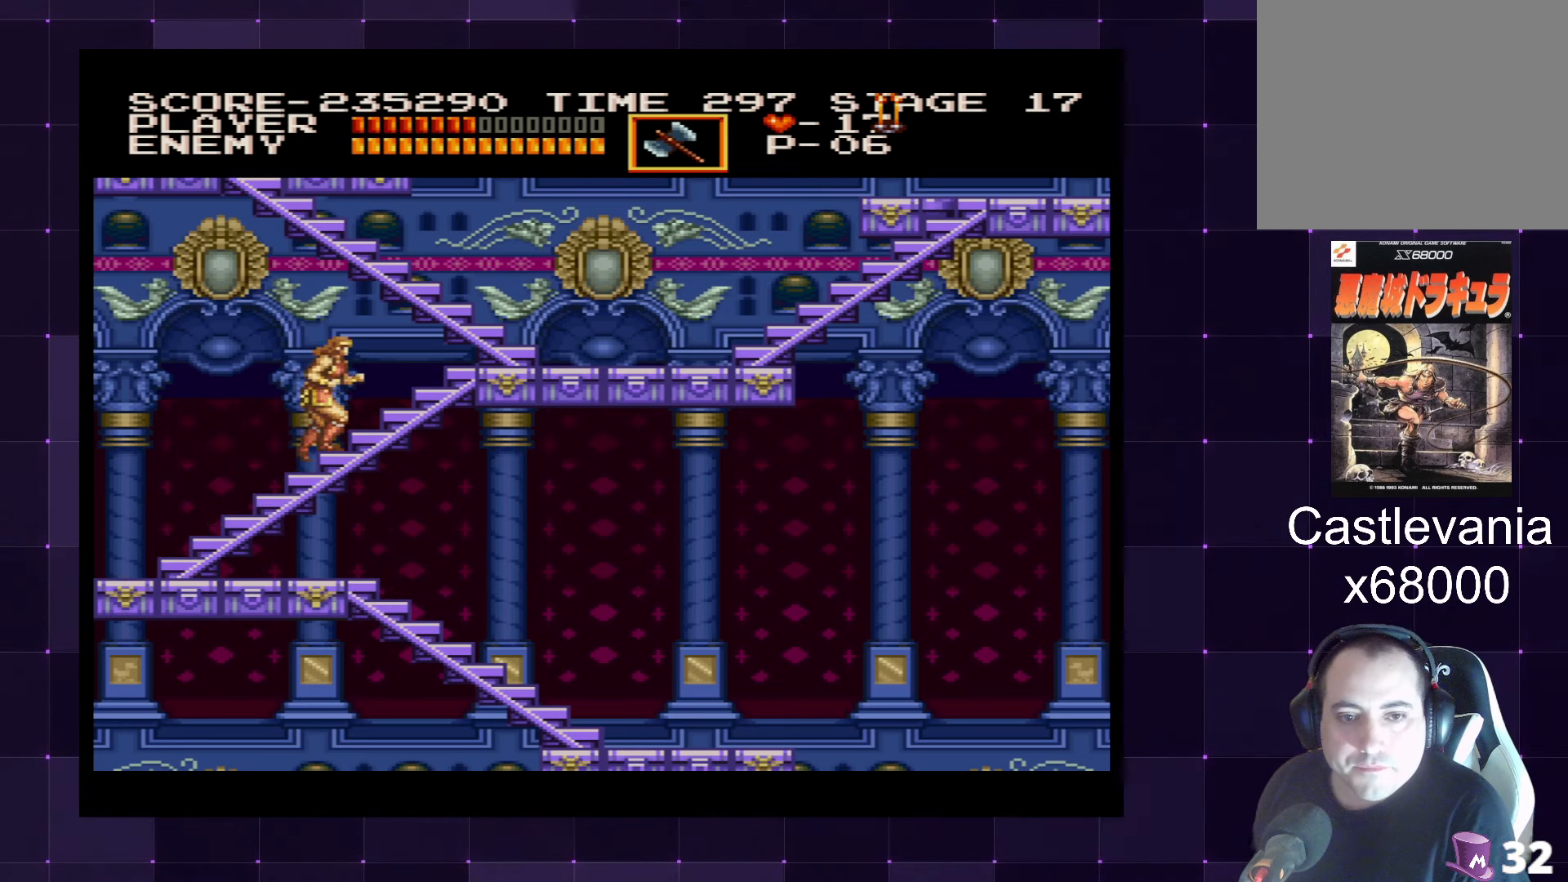
{"buttons": ["DPAD_UP"], "left_stick": "center", "right_stick": "center", "events": []}
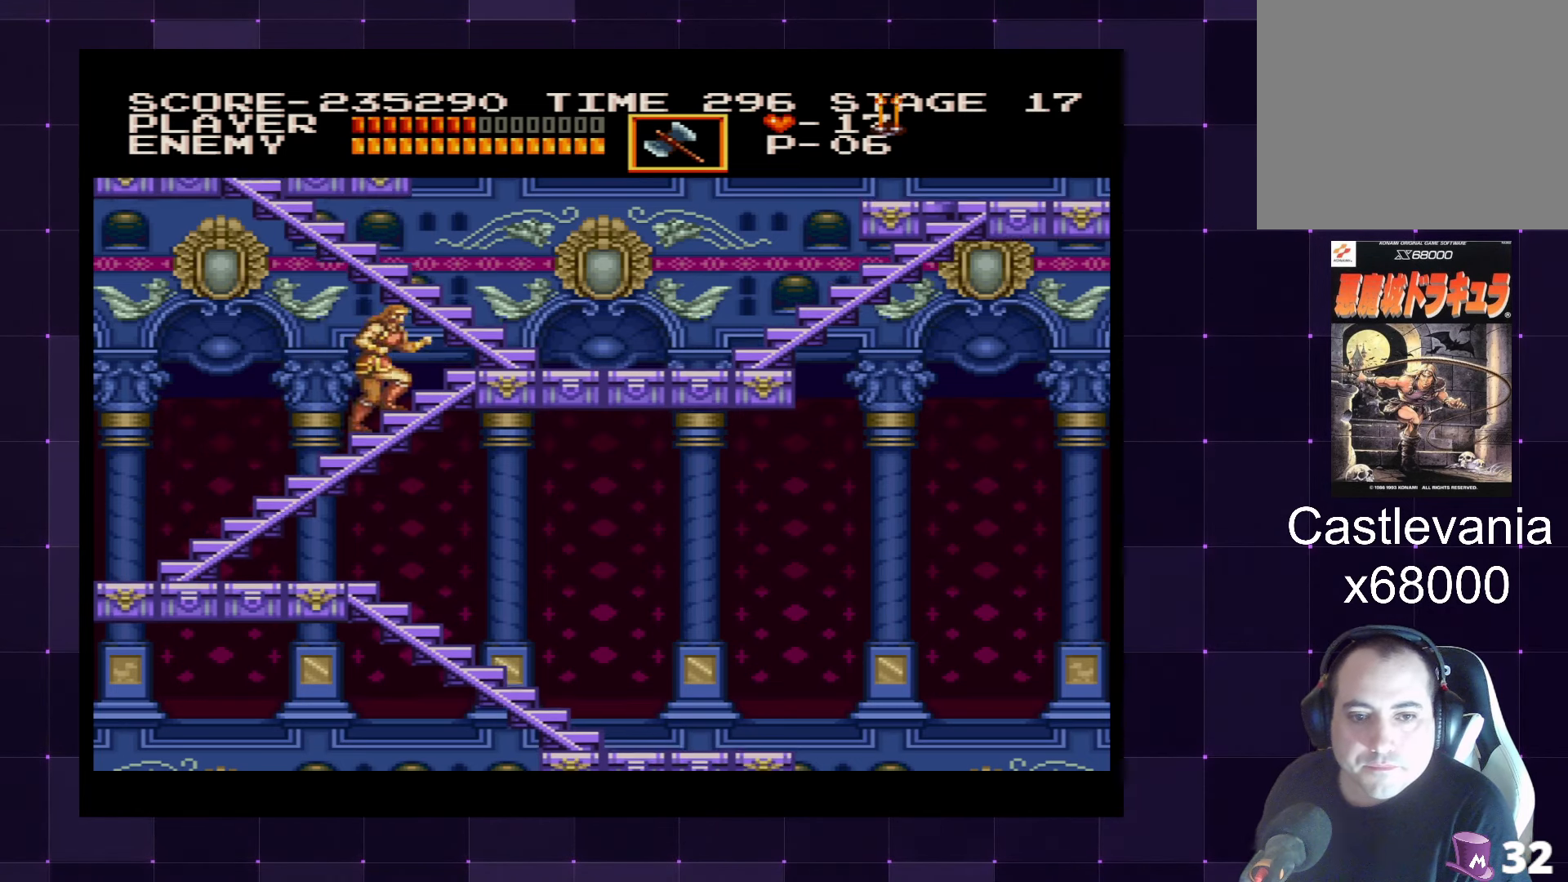
{"buttons": ["DPAD_UP"], "left_stick": "center", "right_stick": "center", "events": []}
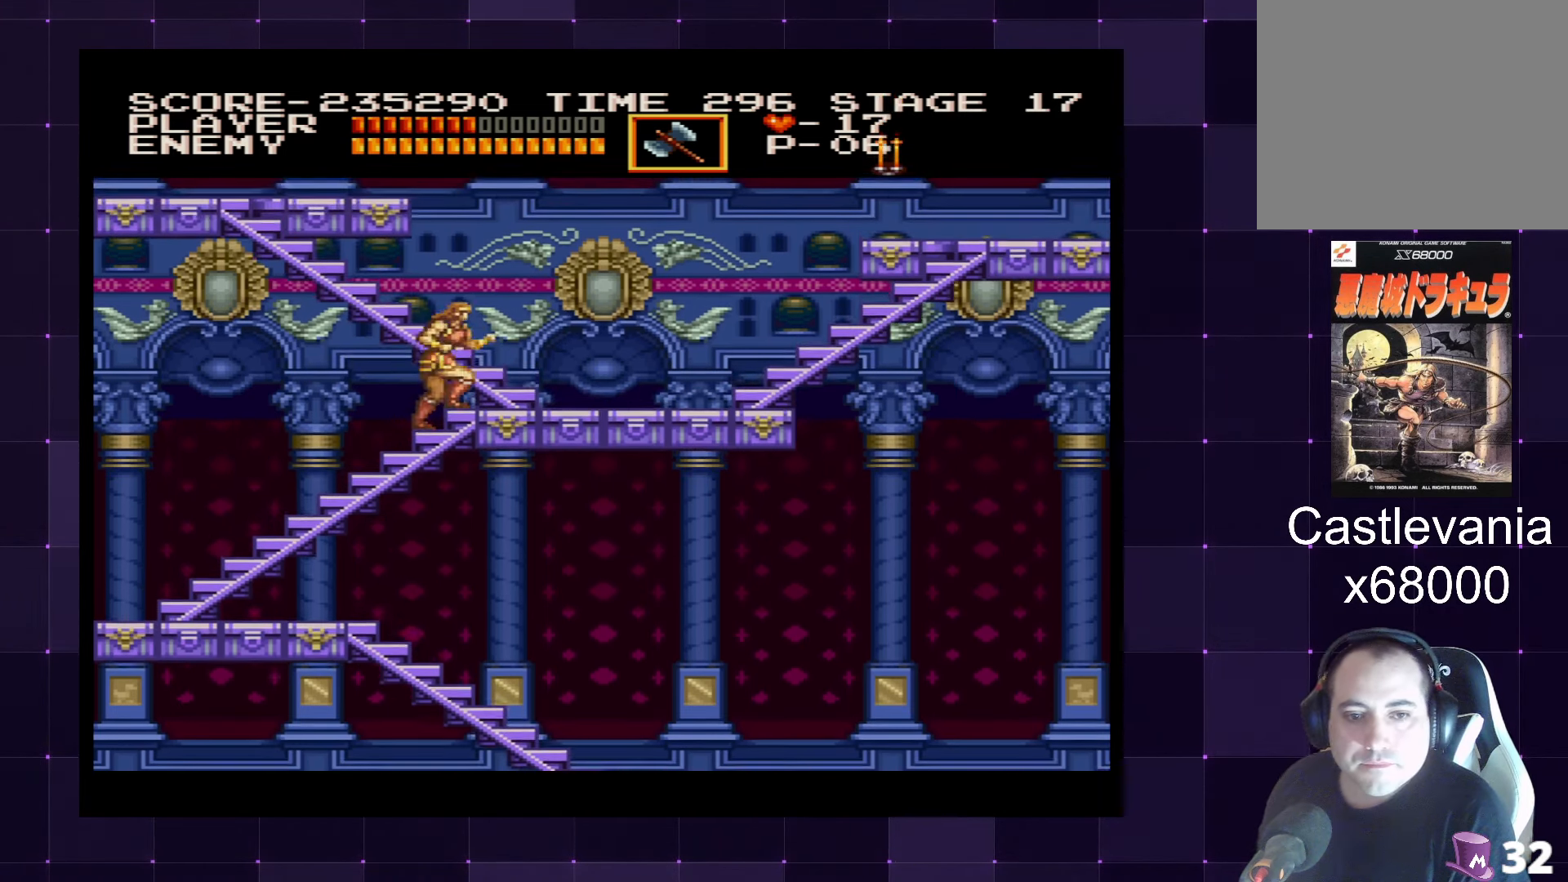
{"buttons": ["DPAD_UP"], "left_stick": "center", "right_stick": "center", "events": []}
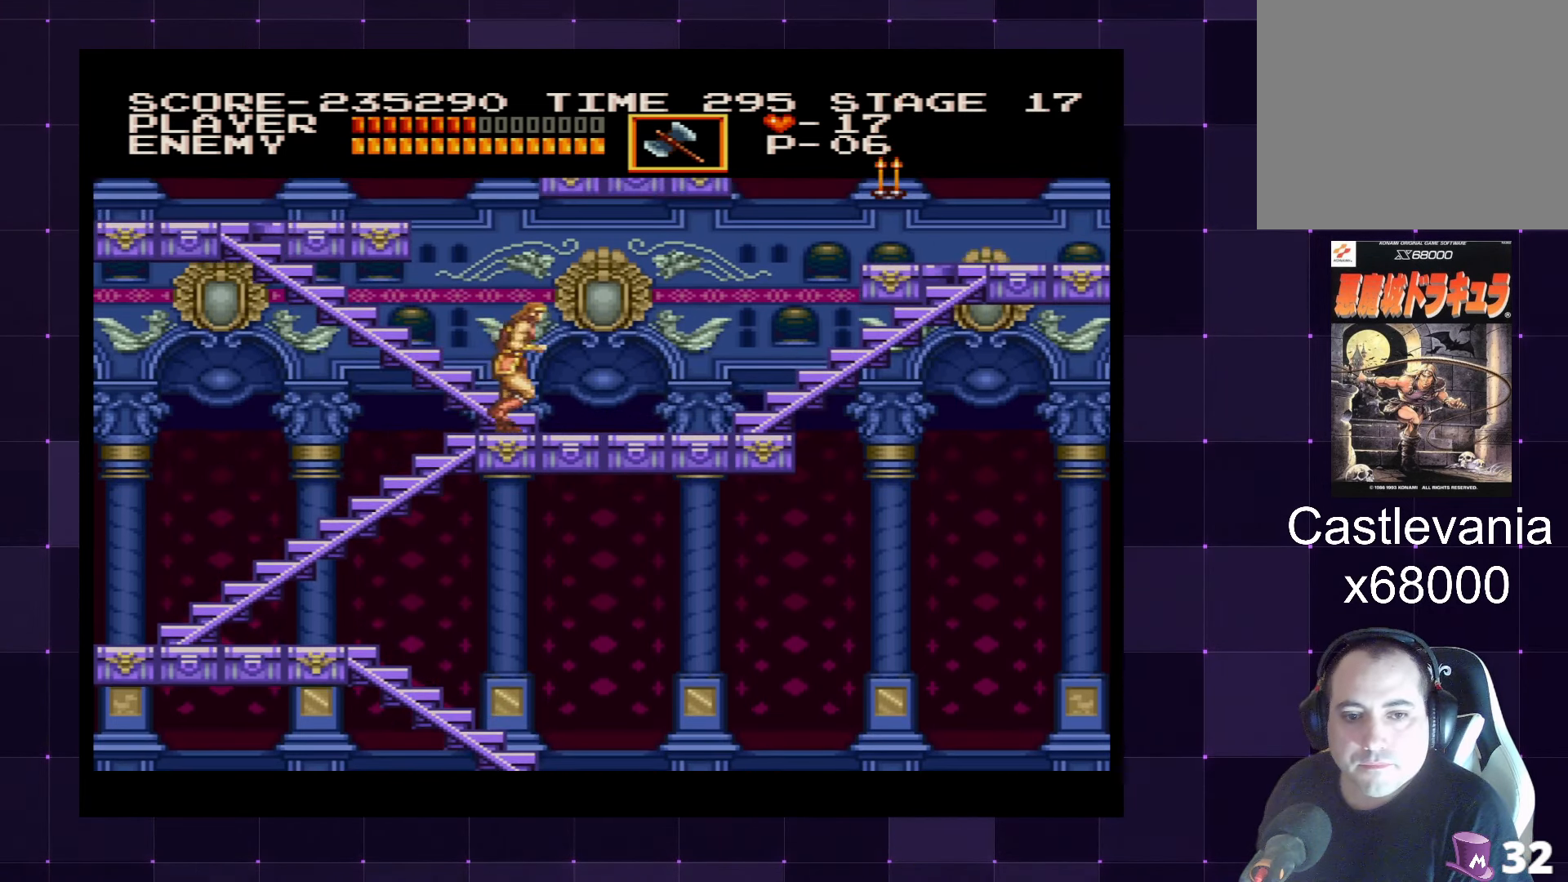
{"buttons": ["DPAD_UP"], "left_stick": "center", "right_stick": "center", "events": []}
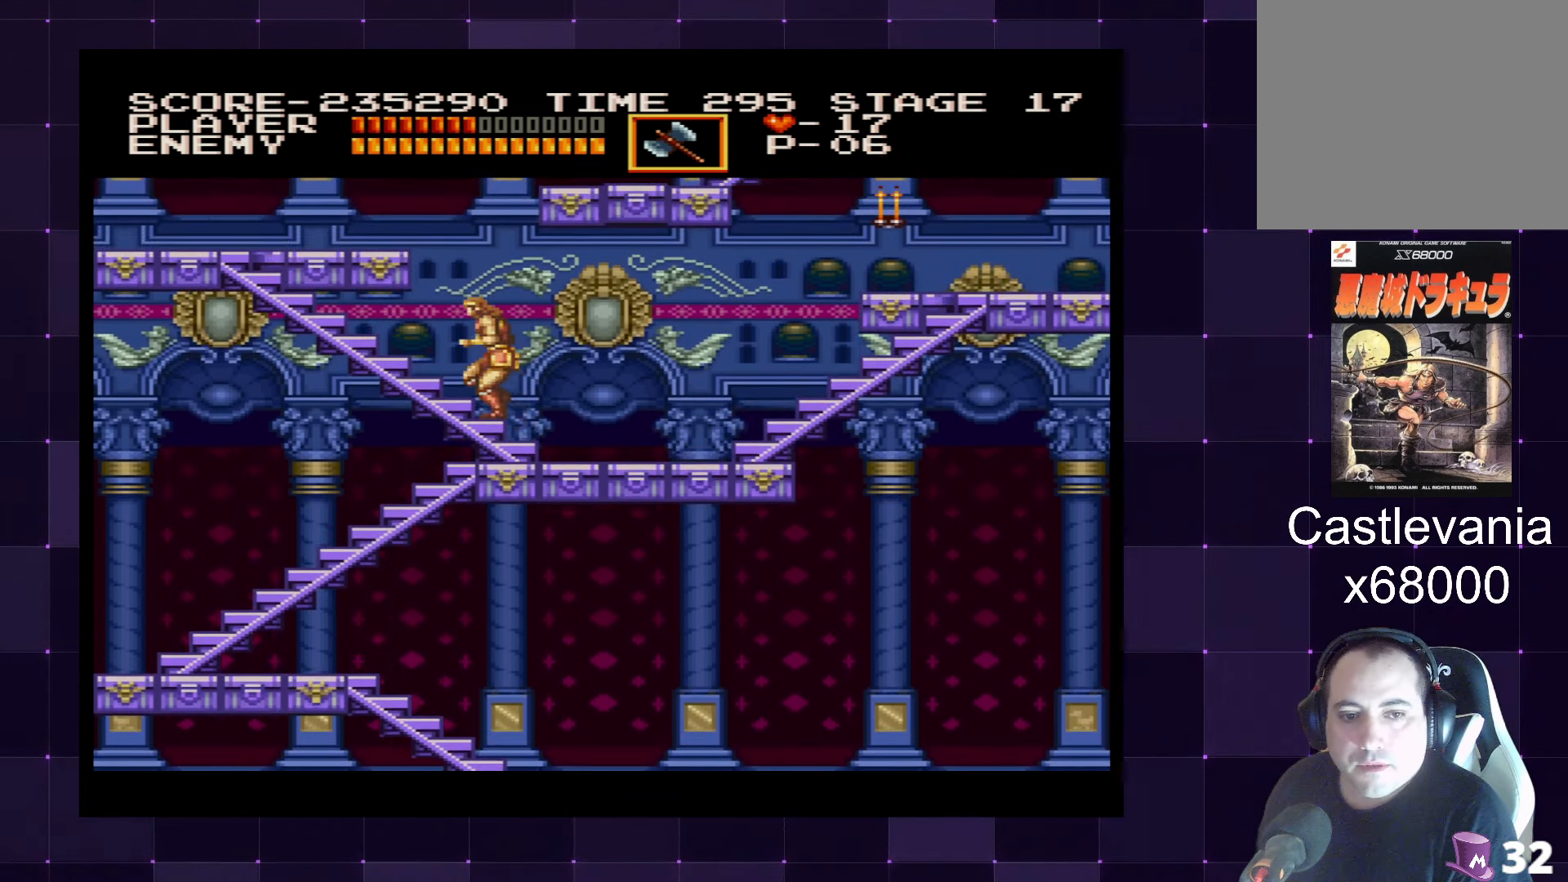
{"buttons": ["DPAD_UP"], "left_stick": "center", "right_stick": "center", "events": []}
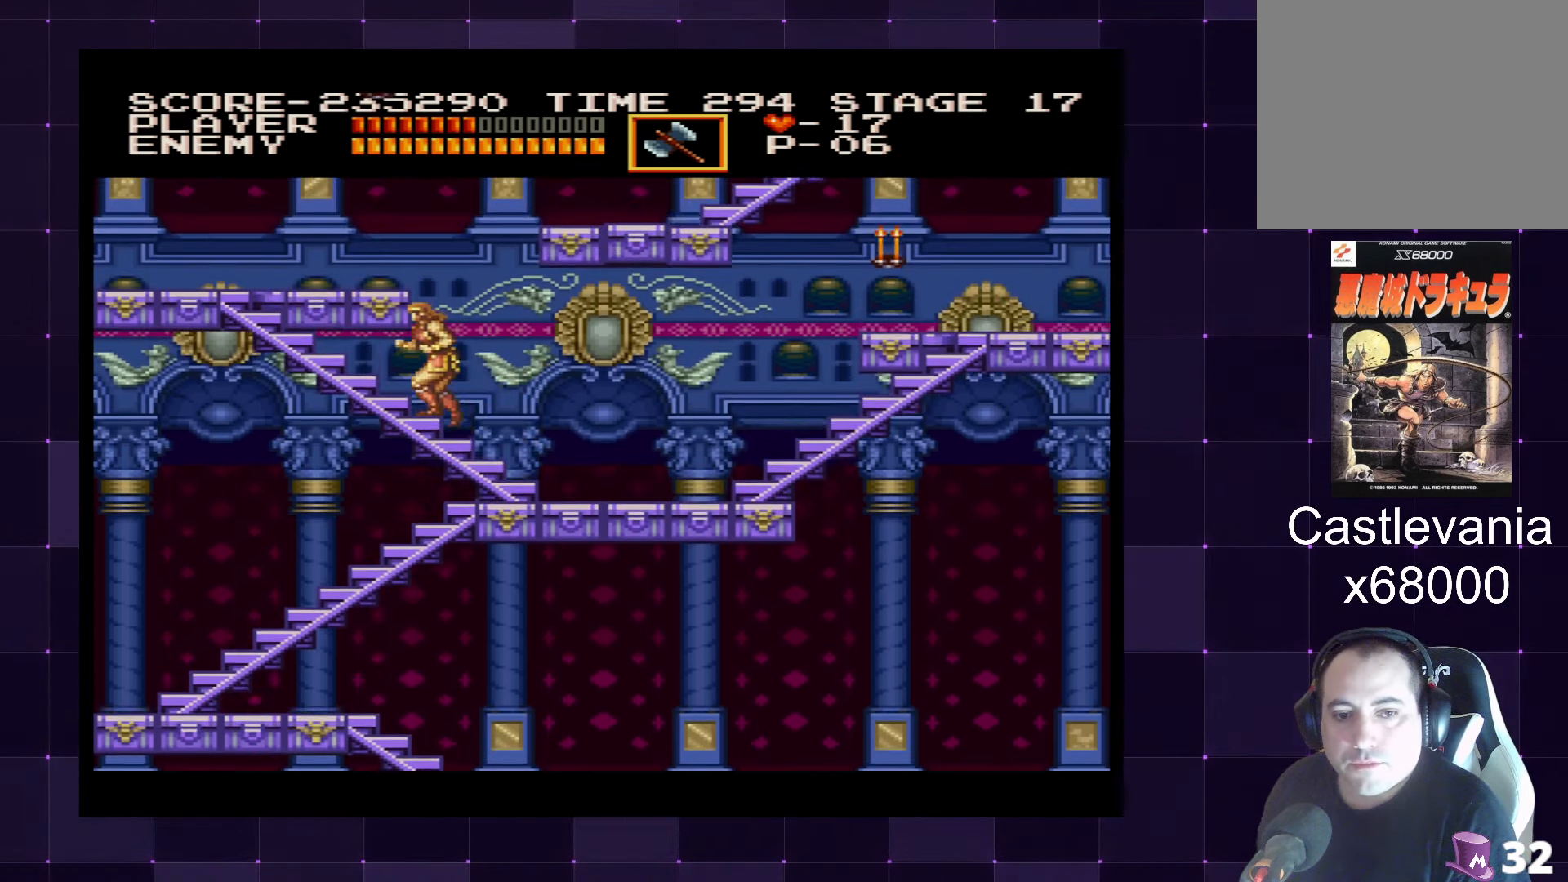
{"buttons": ["DPAD_UP"], "left_stick": "center", "right_stick": "center", "events": []}
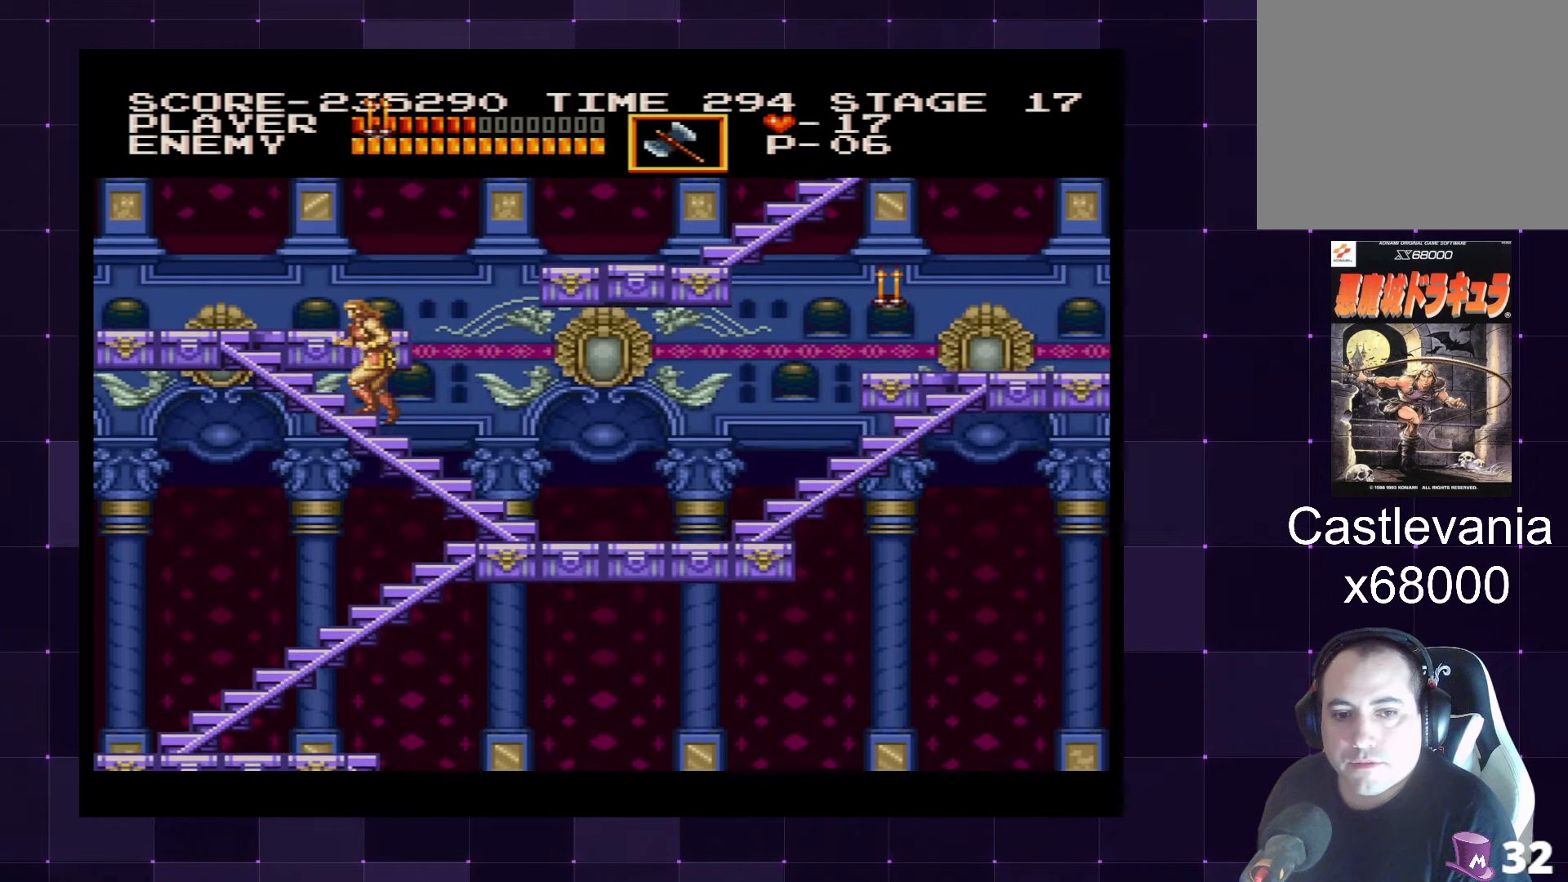
{"buttons": ["DPAD_UP"], "left_stick": "center", "right_stick": "center", "events": []}
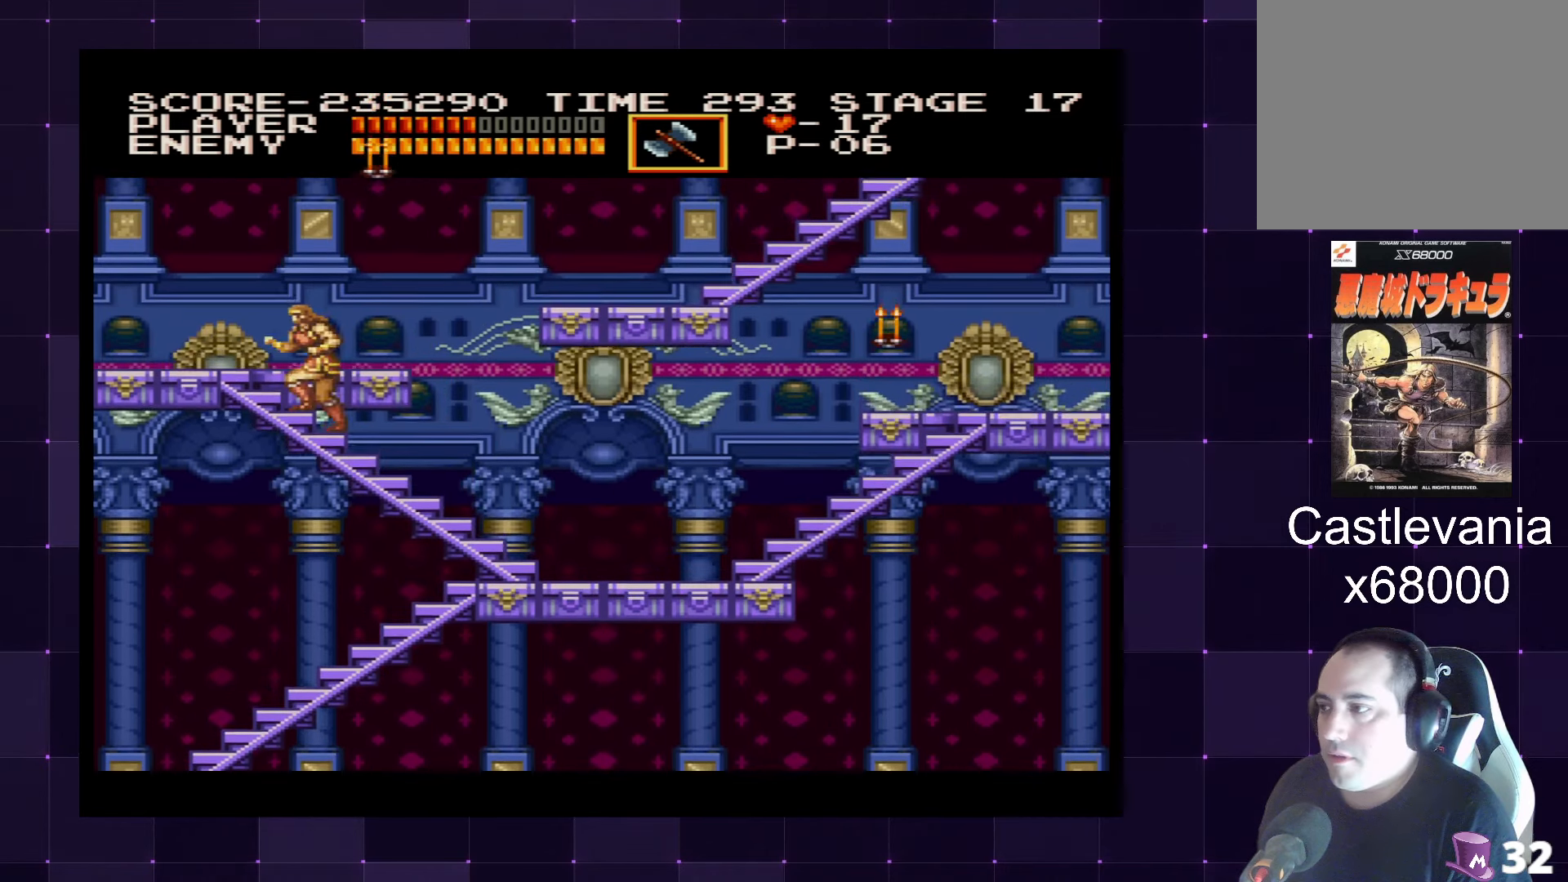
{"buttons": ["DPAD_UP"], "left_stick": "center", "right_stick": "center", "events": []}
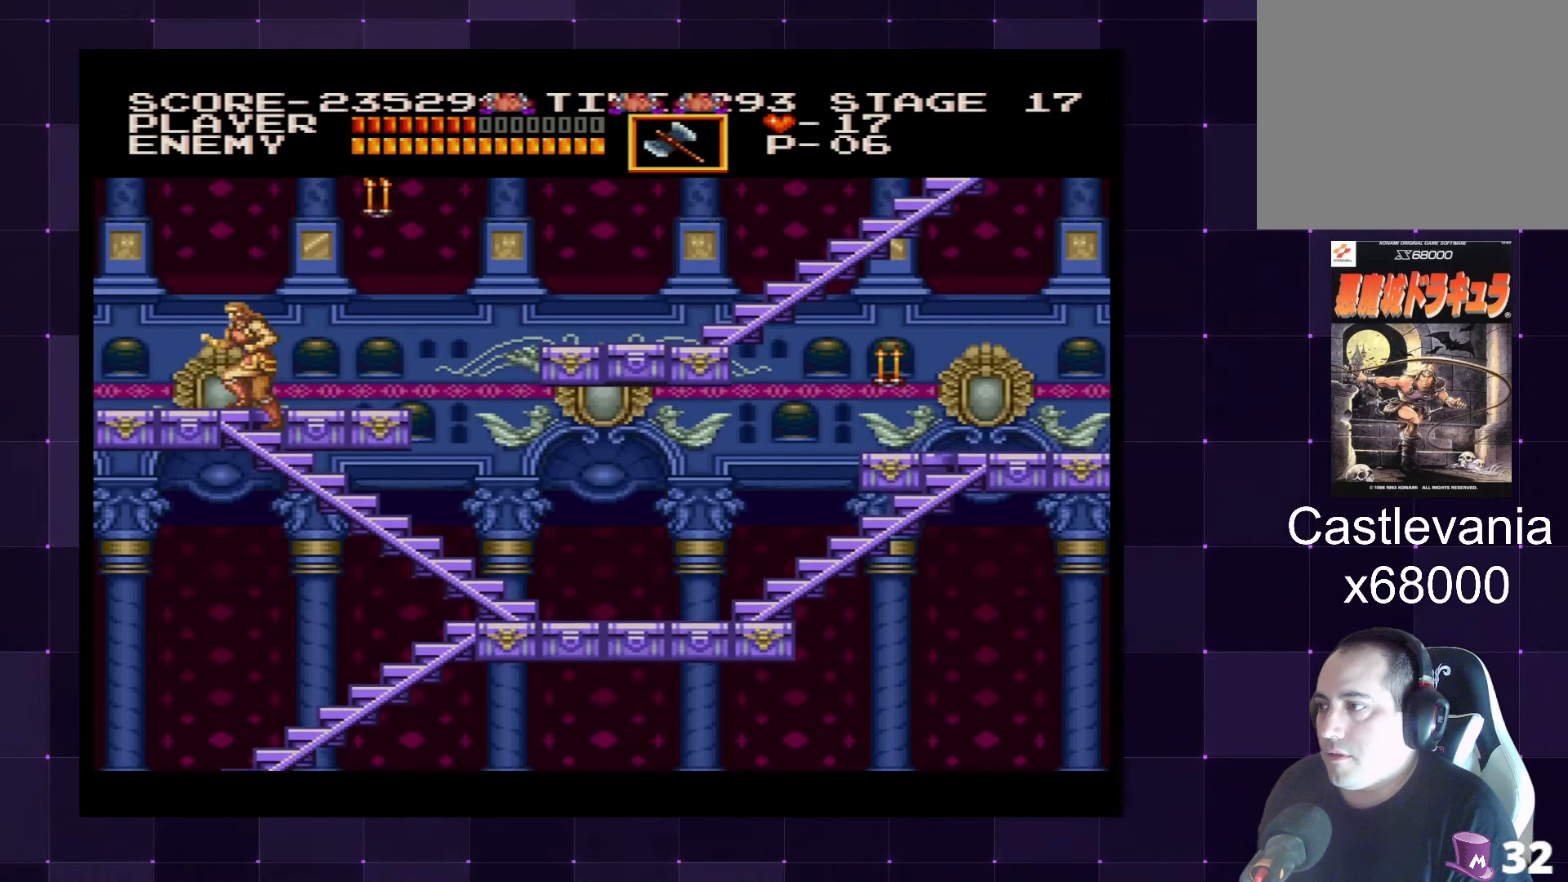
{"buttons": ["DPAD_RIGHT"], "left_stick": "center", "right_stick": "center", "events": [[483, "DPAD_RIGHT", "down"], [500, "DPAD_UP", "up"]]}
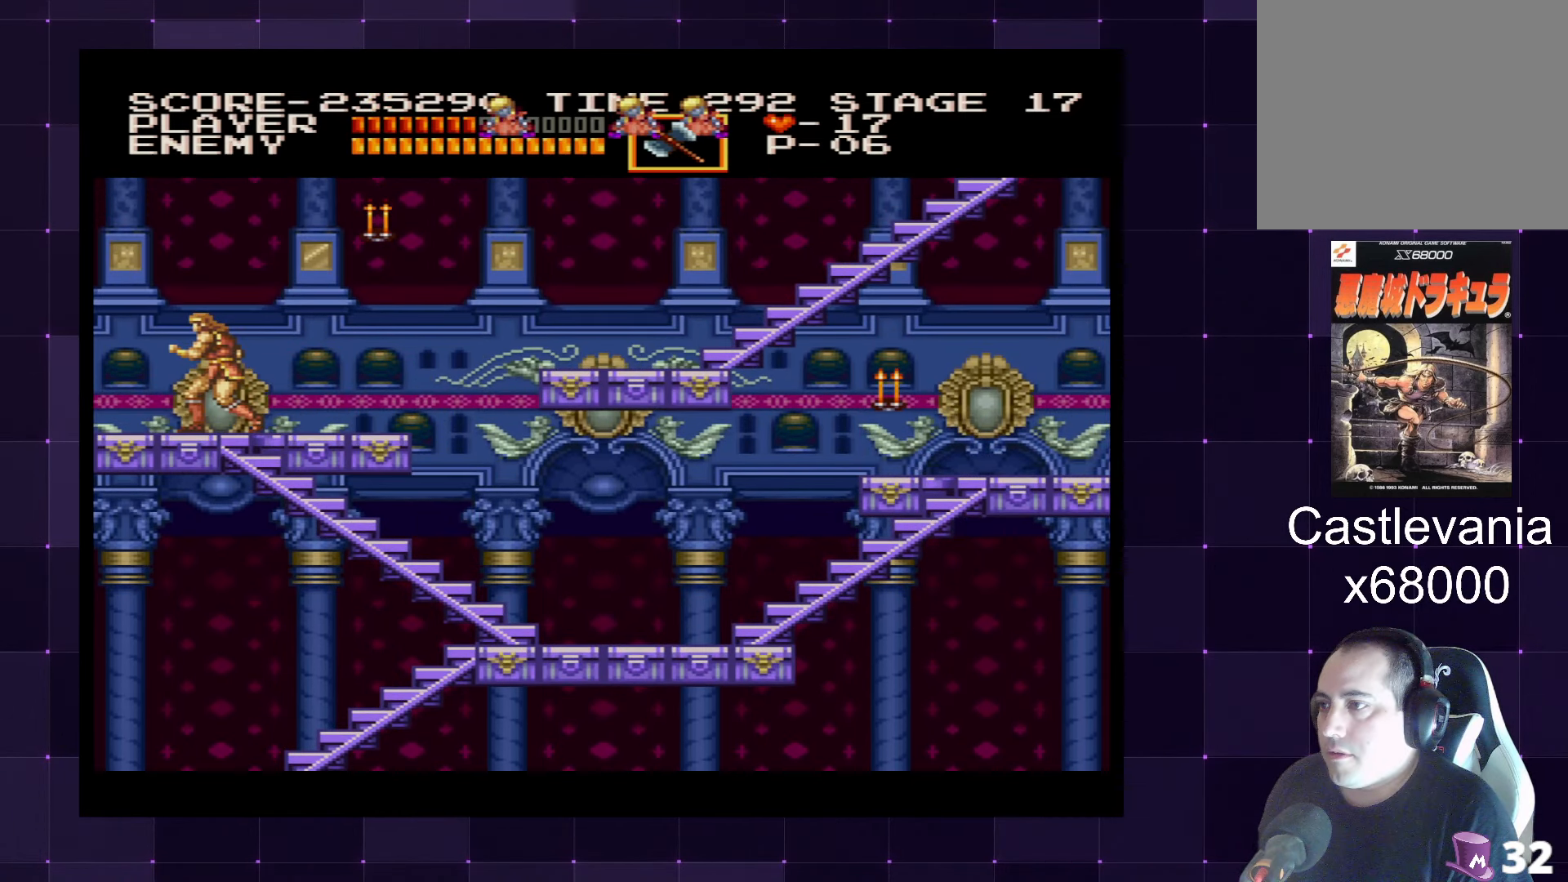
{"buttons": ["DPAD_RIGHT"], "left_stick": "center", "right_stick": "center", "events": [[100, "DPAD_RIGHT", "up"], [250, "DPAD_RIGHT", "down"]]}
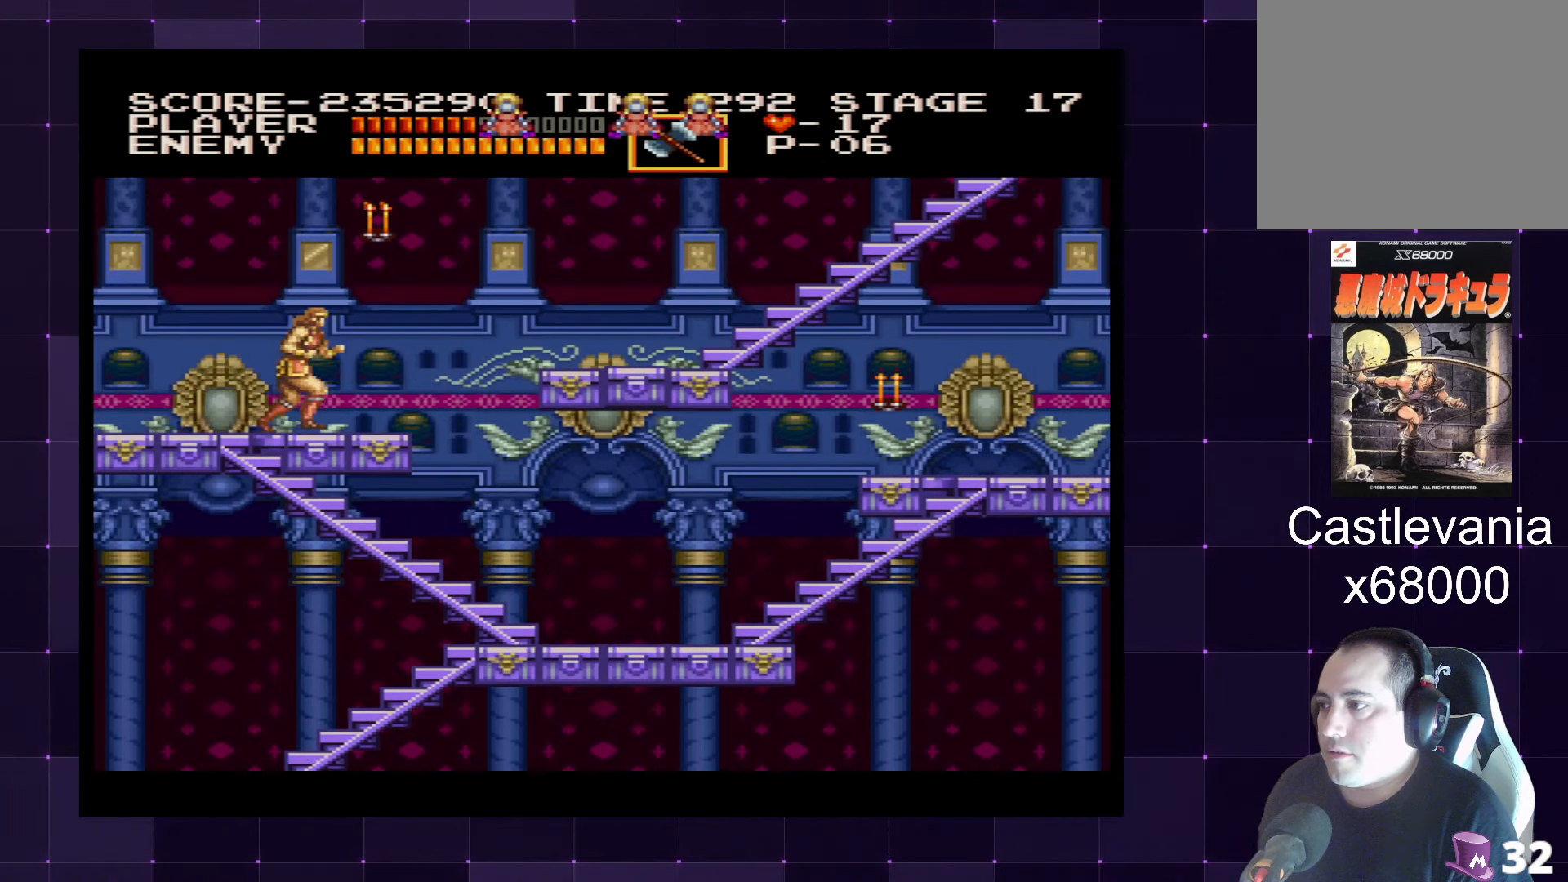
{"buttons": ["DPAD_UP"], "left_stick": "center", "right_stick": "center", "events": [[166, "DPAD_RIGHT", "up"], [183, "DPAD_UP", "down"], [216, "CROSS", "down"], [283, "SQUARE", "down"], [350, "CROSS", "up"], [400, "SQUARE", "up"]]}
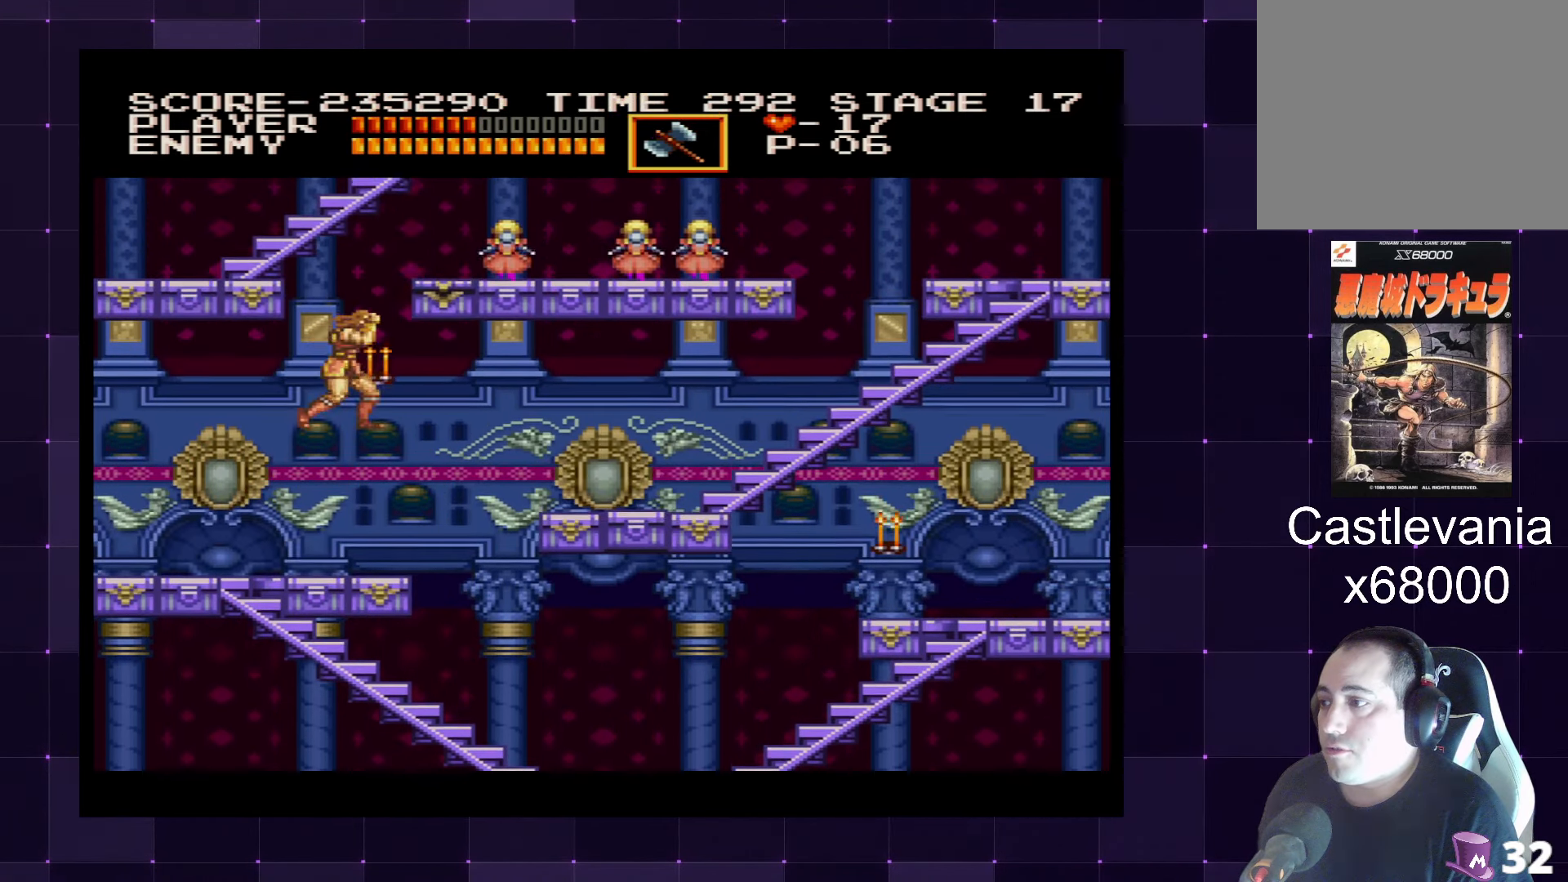
{"buttons": [], "left_stick": "center", "right_stick": "center", "events": [[100, "DPAD_UP", "up"]]}
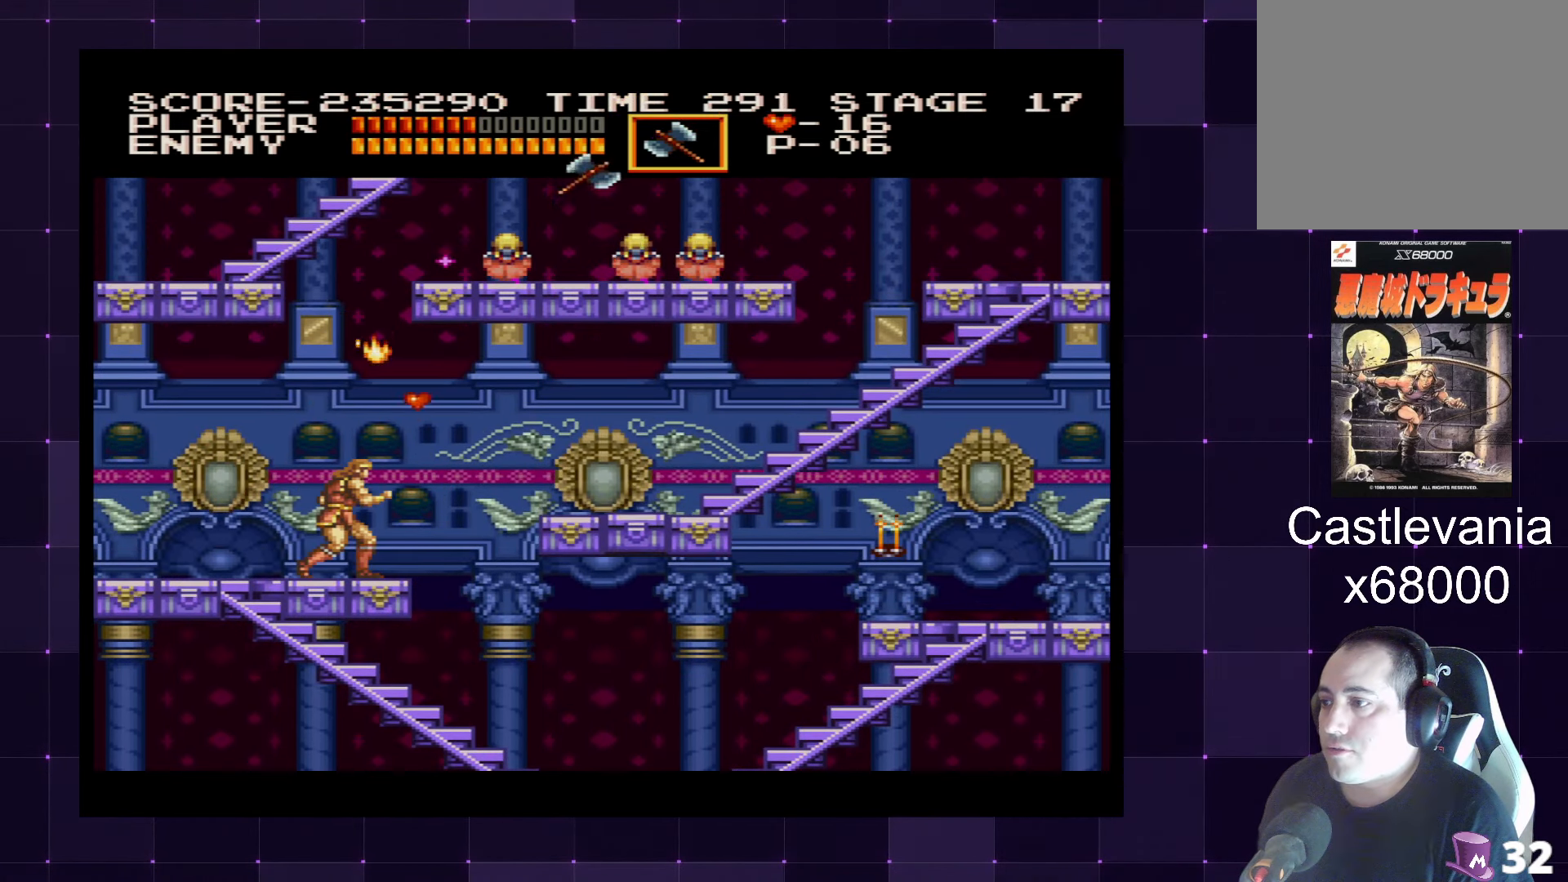
{"buttons": [], "left_stick": "center", "right_stick": "center", "events": []}
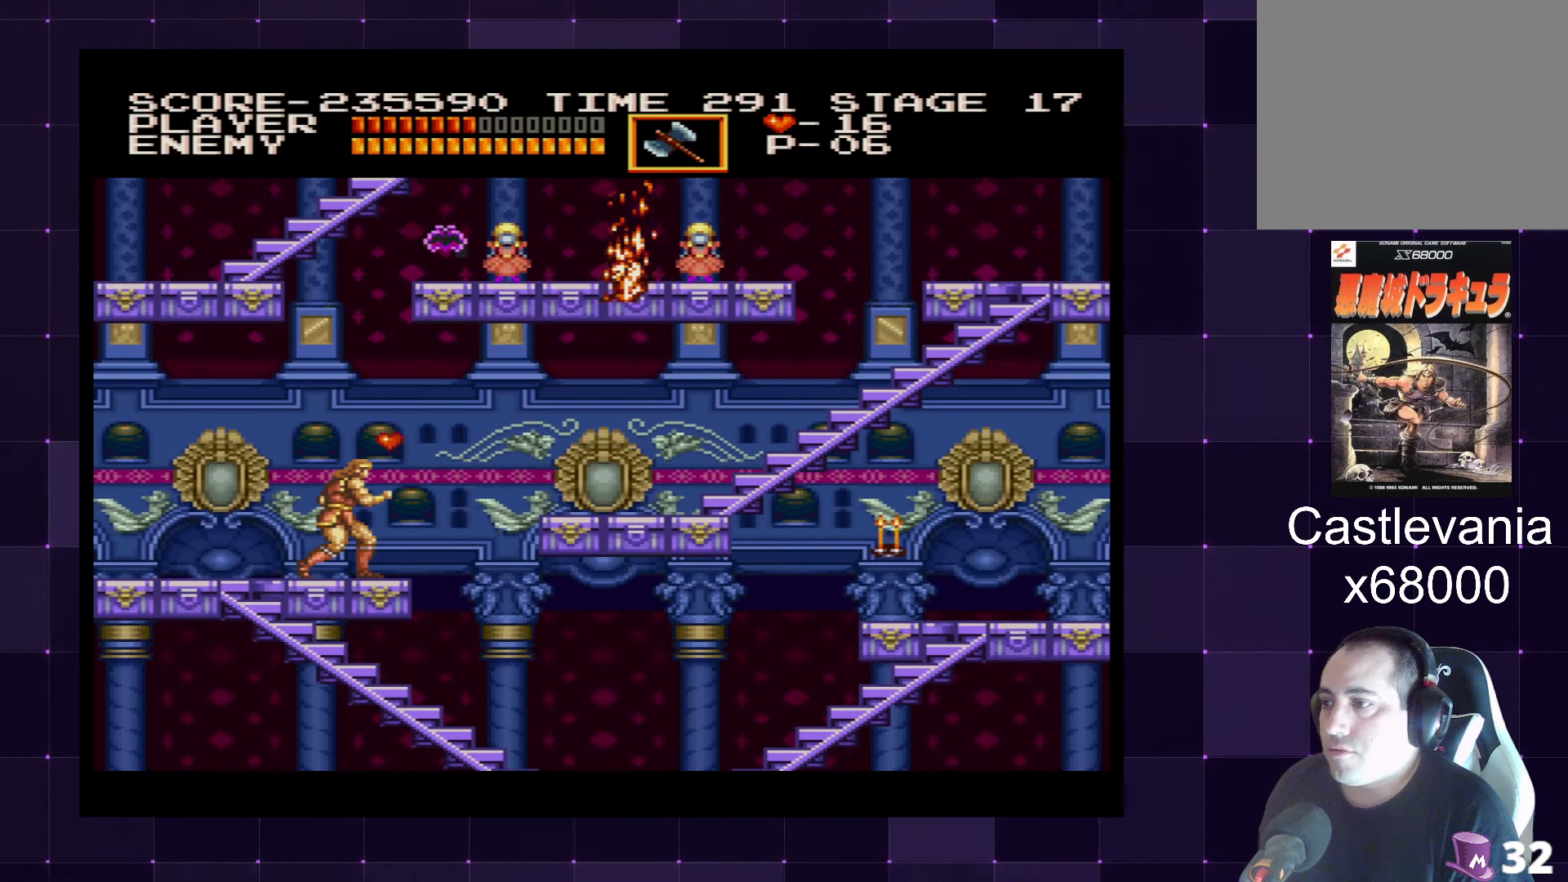
{"buttons": ["SQUARE", "DPAD_UP"], "left_stick": "center", "right_stick": "center", "events": [[166, "CROSS", "down"], [200, "DPAD_UP", "down"], [300, "CROSS", "up"], [450, "SQUARE", "down"]]}
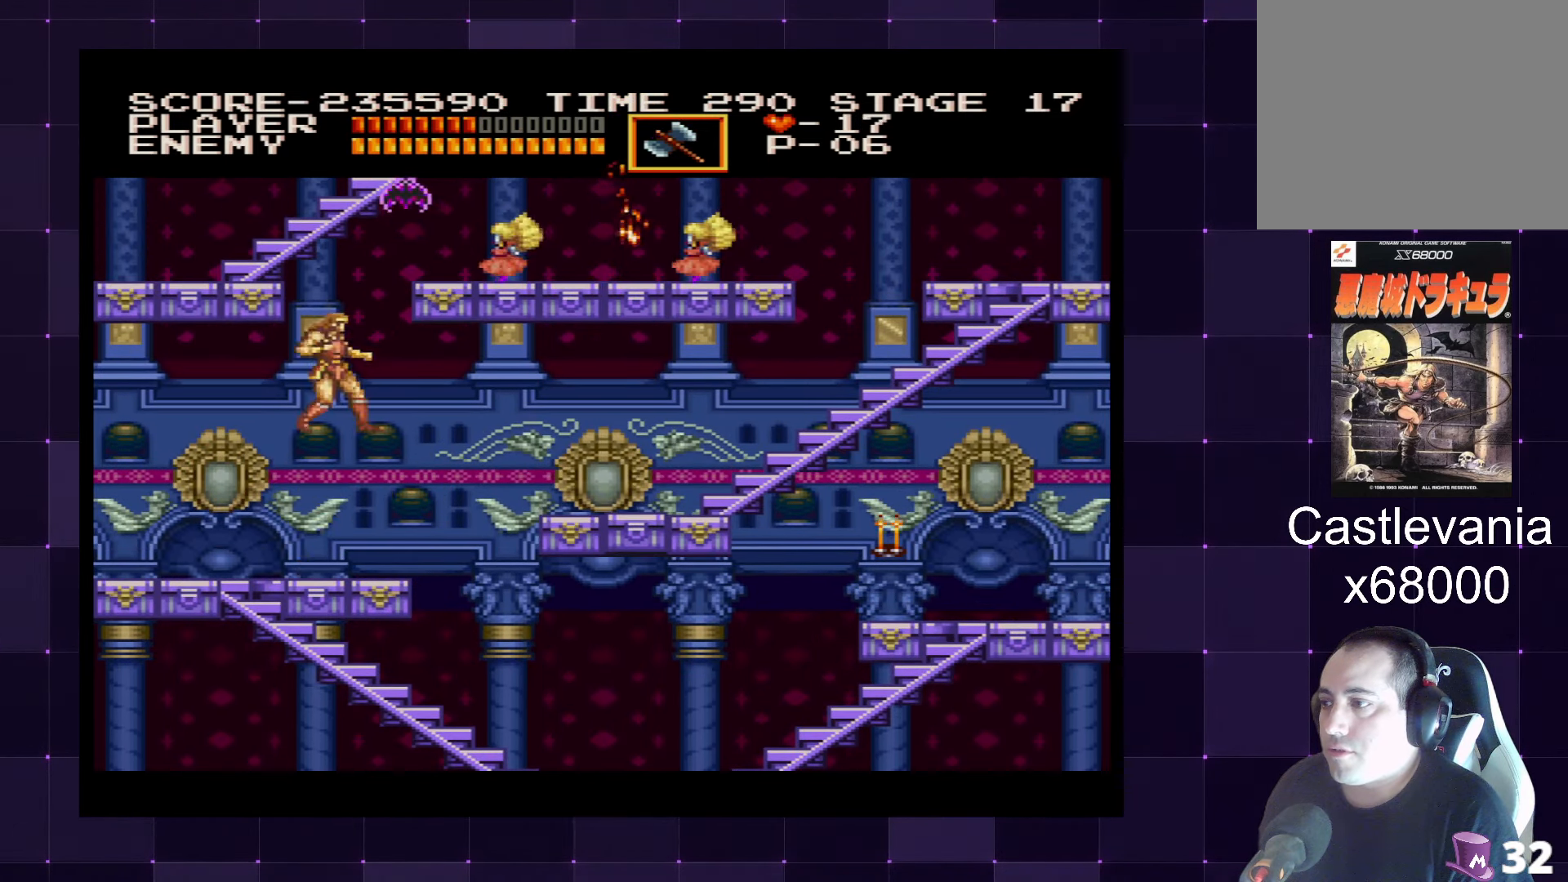
{"buttons": [], "left_stick": "center", "right_stick": "center", "events": [[50, "SQUARE", "up"], [200, "DPAD_UP", "up"]]}
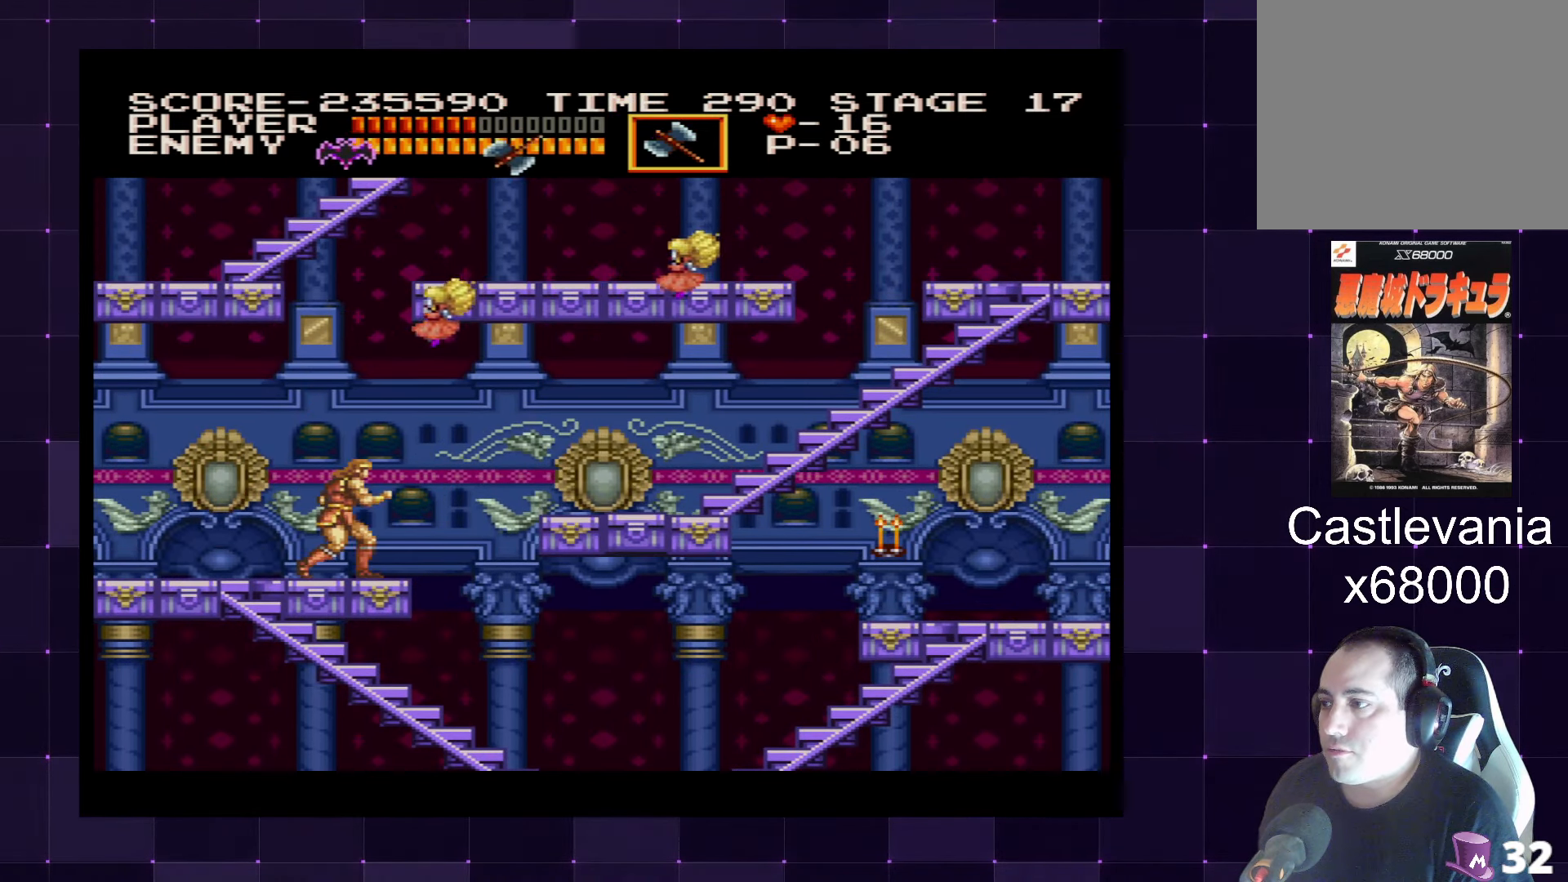
{"buttons": ["DPAD_UP"], "left_stick": "center", "right_stick": "center", "events": [[133, "DPAD_UP", "down"], [200, "SQUARE", "down"], [267, "SQUARE", "up"], [400, "SQUARE", "down"], [483, "SQUARE", "up"]]}
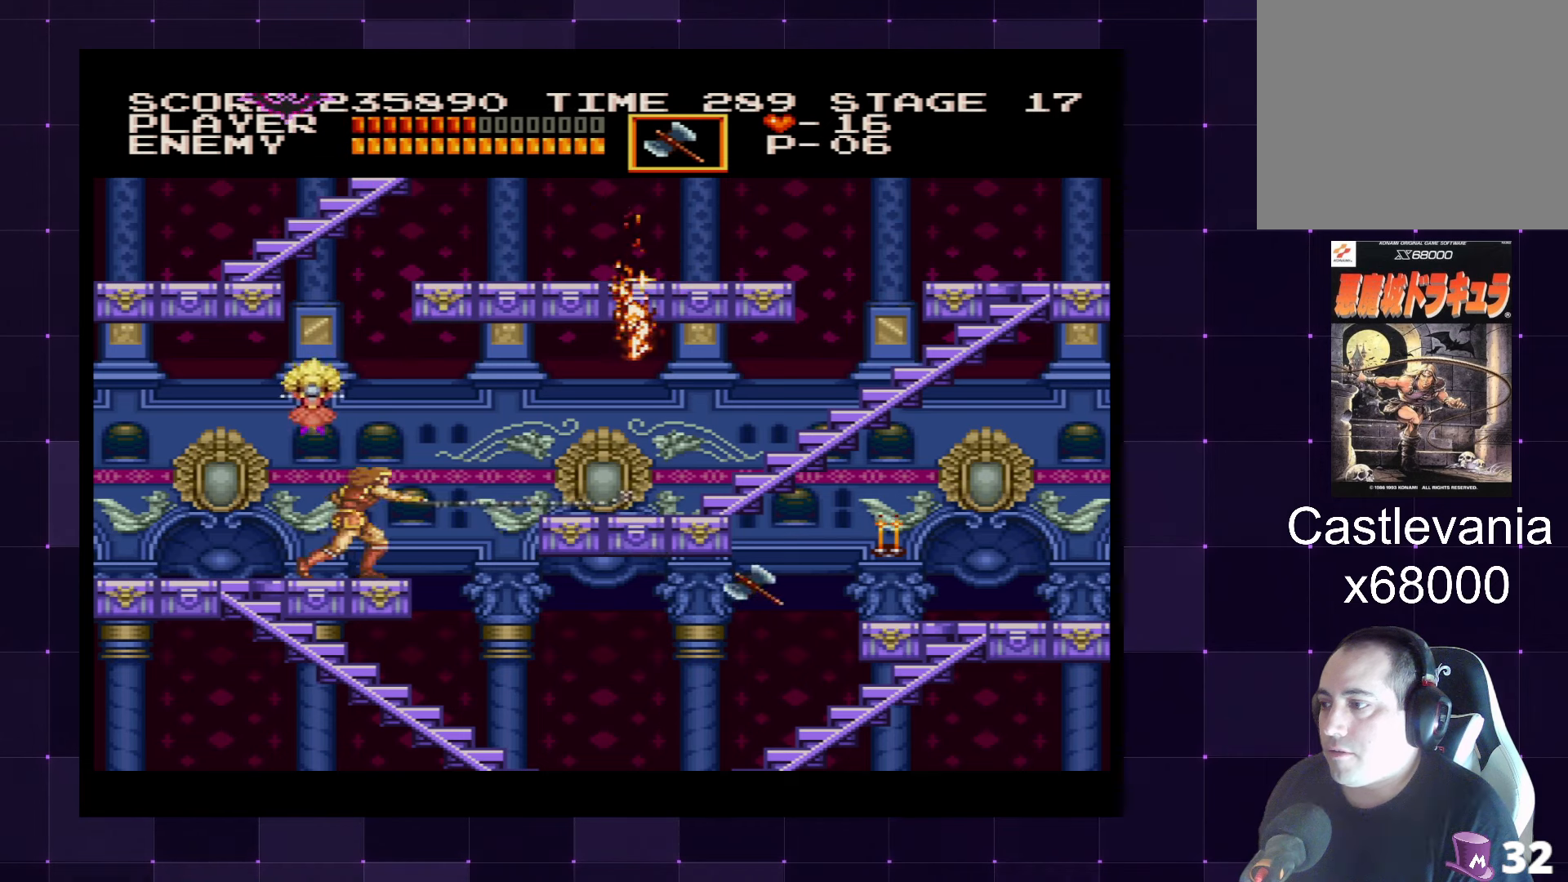
{"buttons": [], "left_stick": "center", "right_stick": "center", "events": [[133, "DPAD_UP", "up"], [183, "DPAD_RIGHT", "down"], [317, "DPAD_RIGHT", "up"], [317, "DPAD_UP", "down"], [333, "DPAD_LEFT", "down"], [367, "DPAD_UP", "up"], [400, "SQUARE", "down"], [450, "DPAD_LEFT", "up"], [483, "SQUARE", "up"]]}
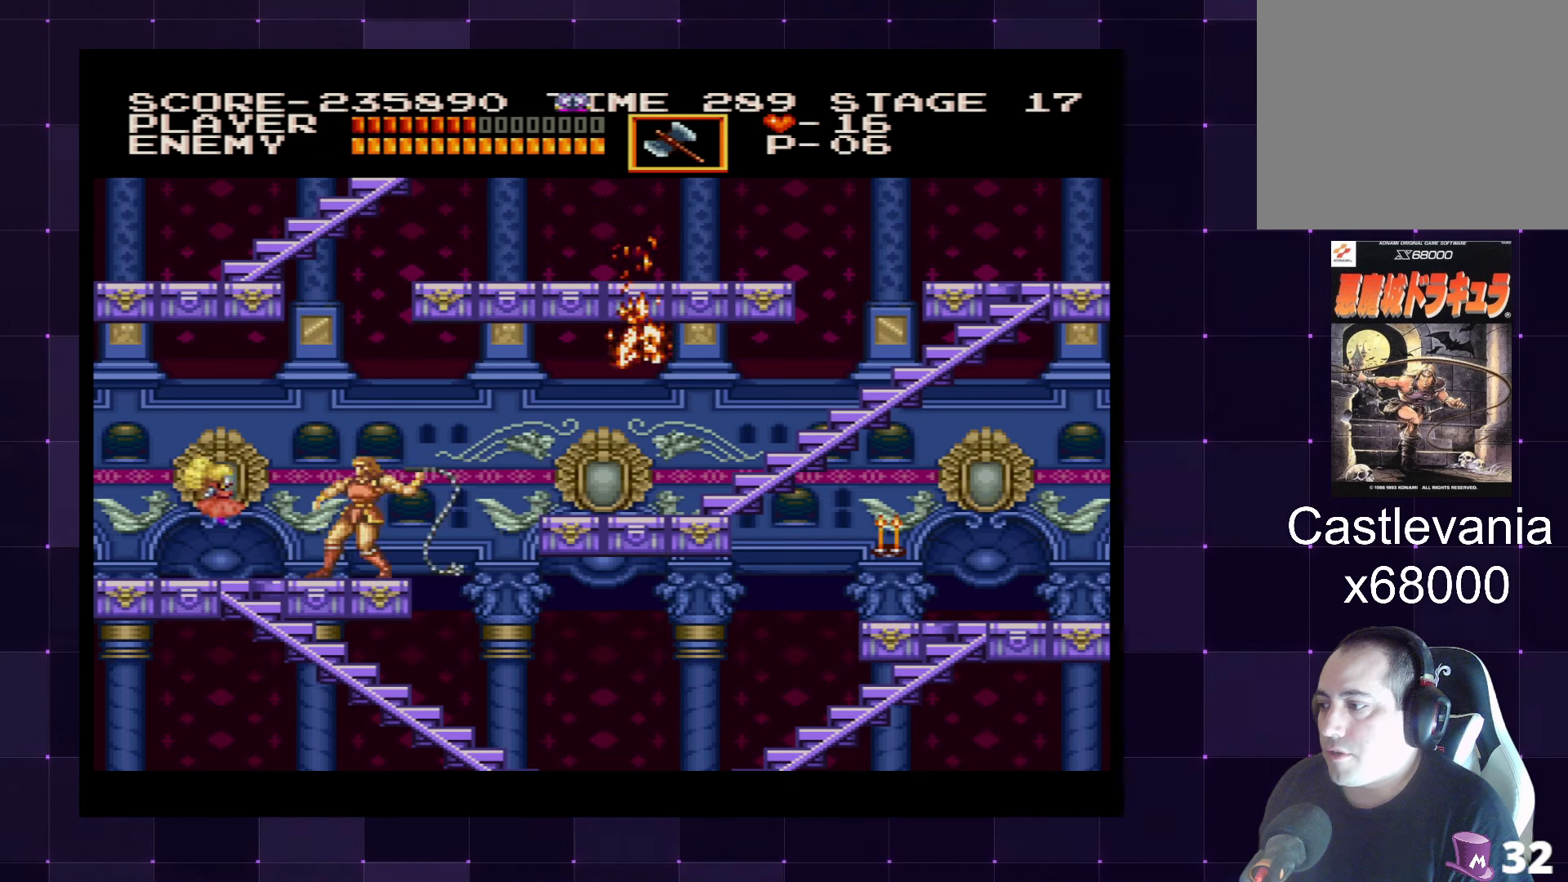
{"buttons": [], "left_stick": "center", "right_stick": "center", "events": []}
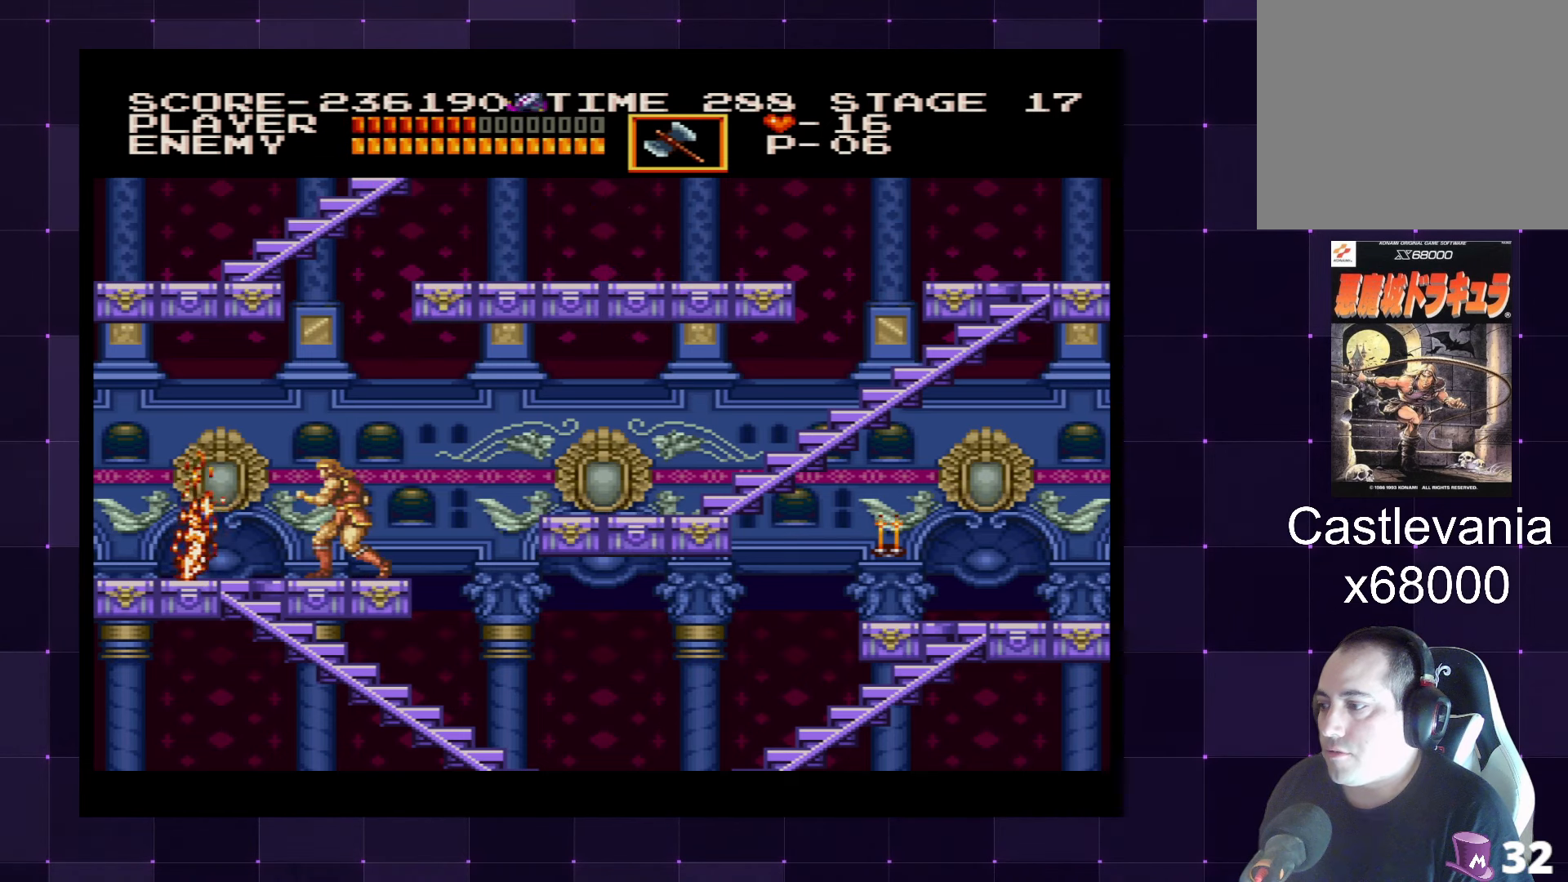
{"buttons": ["DPAD_RIGHT"], "left_stick": "center", "right_stick": "center", "events": [[33, "DPAD_RIGHT", "down"], [250, "DPAD_RIGHT", "up"], [483, "DPAD_RIGHT", "down"]]}